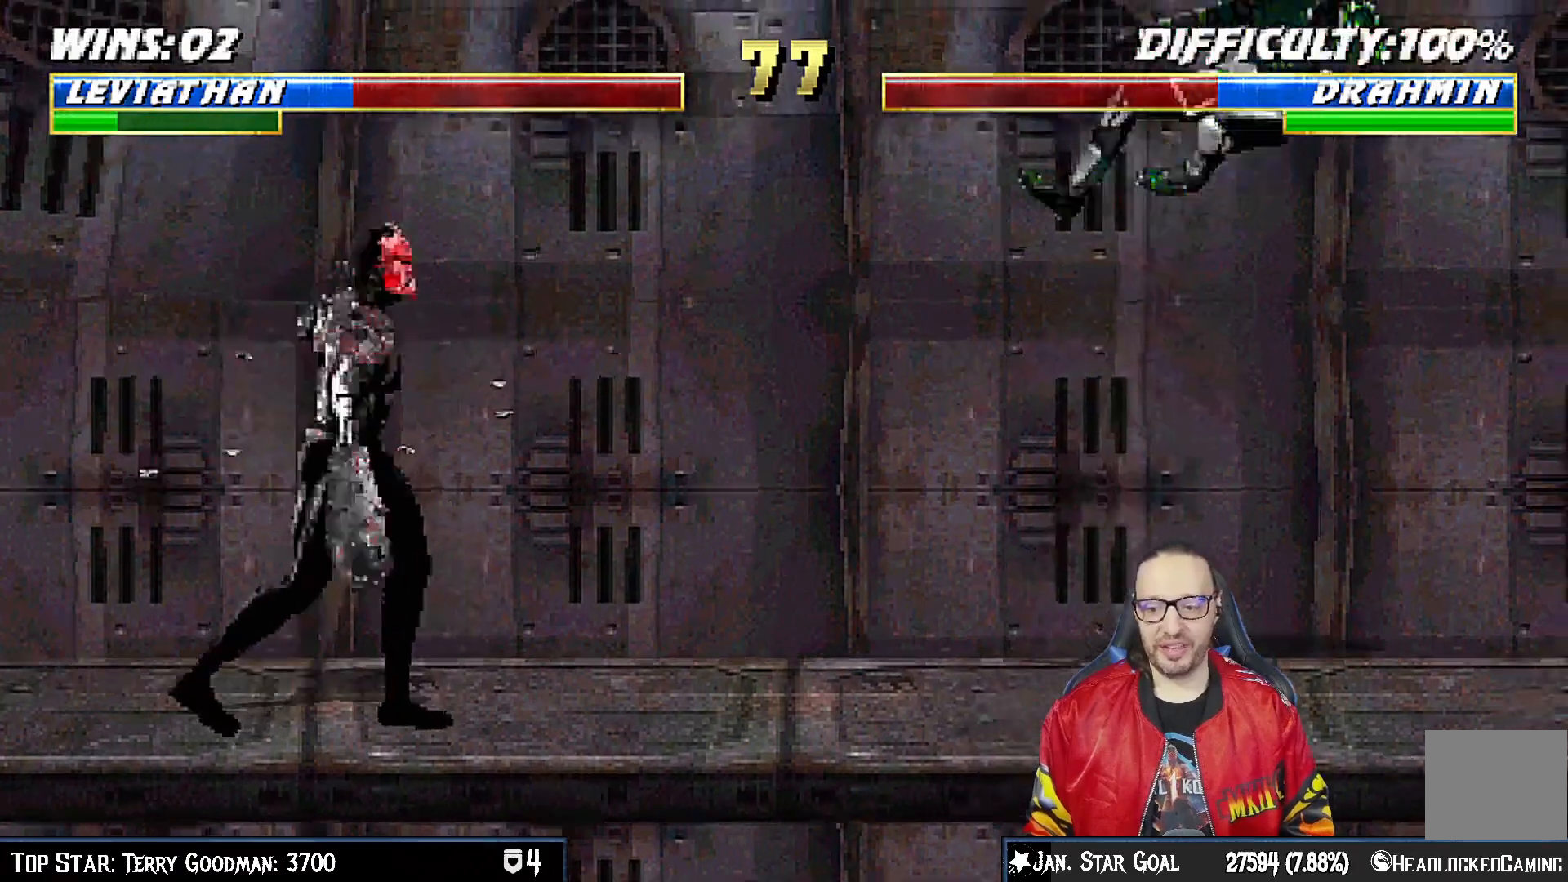
Gameplay with a controller (PlayStation layout); each line is a JSON object with the inputs held at the frame after it. "events" lists button and stick changes between this image and that frame as [ms after this image, input, new state], when the widget could be followed in between.
{"buttons": ["L1", "R1", "DPAD_DOWN", "DPAD_RIGHT"], "left_stick": "center", "right_stick": "center", "events": [[33, "DPAD_UP", "up"], [33, "L1", "up"], [50, "DPAD_RIGHT", "up"], [50, "TRIANGLE", "down"], [200, "TRIANGLE", "up"], [283, "DPAD_DOWN", "down"], [283, "R1", "down"], [317, "DPAD_RIGHT", "down"], [333, "L1", "down"]]}
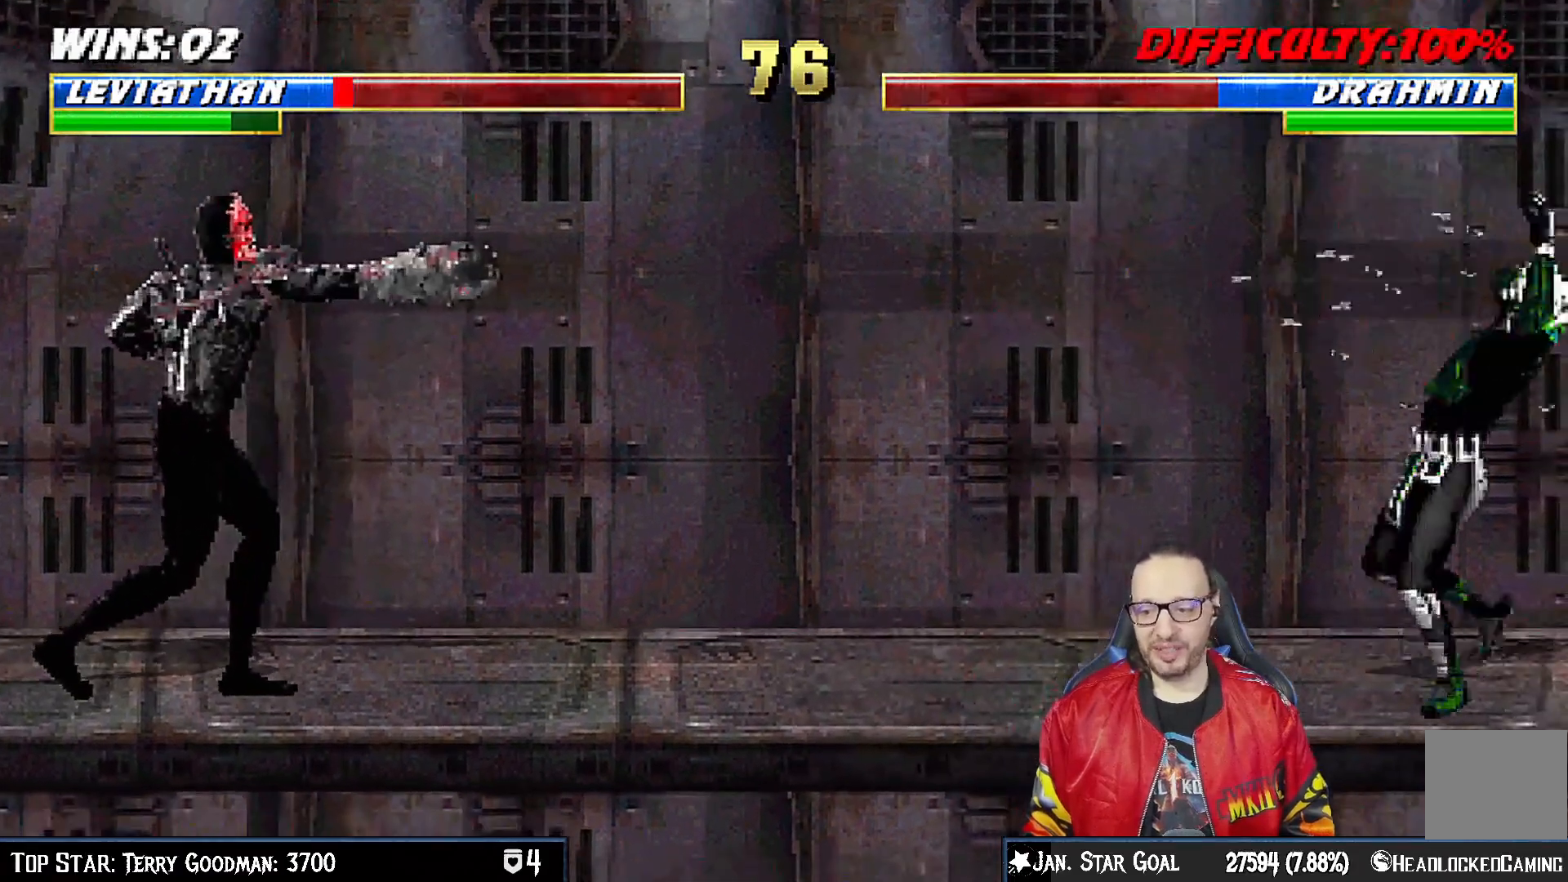
{"buttons": ["L1", "R1", "DPAD_DOWN", "DPAD_RIGHT"], "left_stick": "center", "right_stick": "center", "events": []}
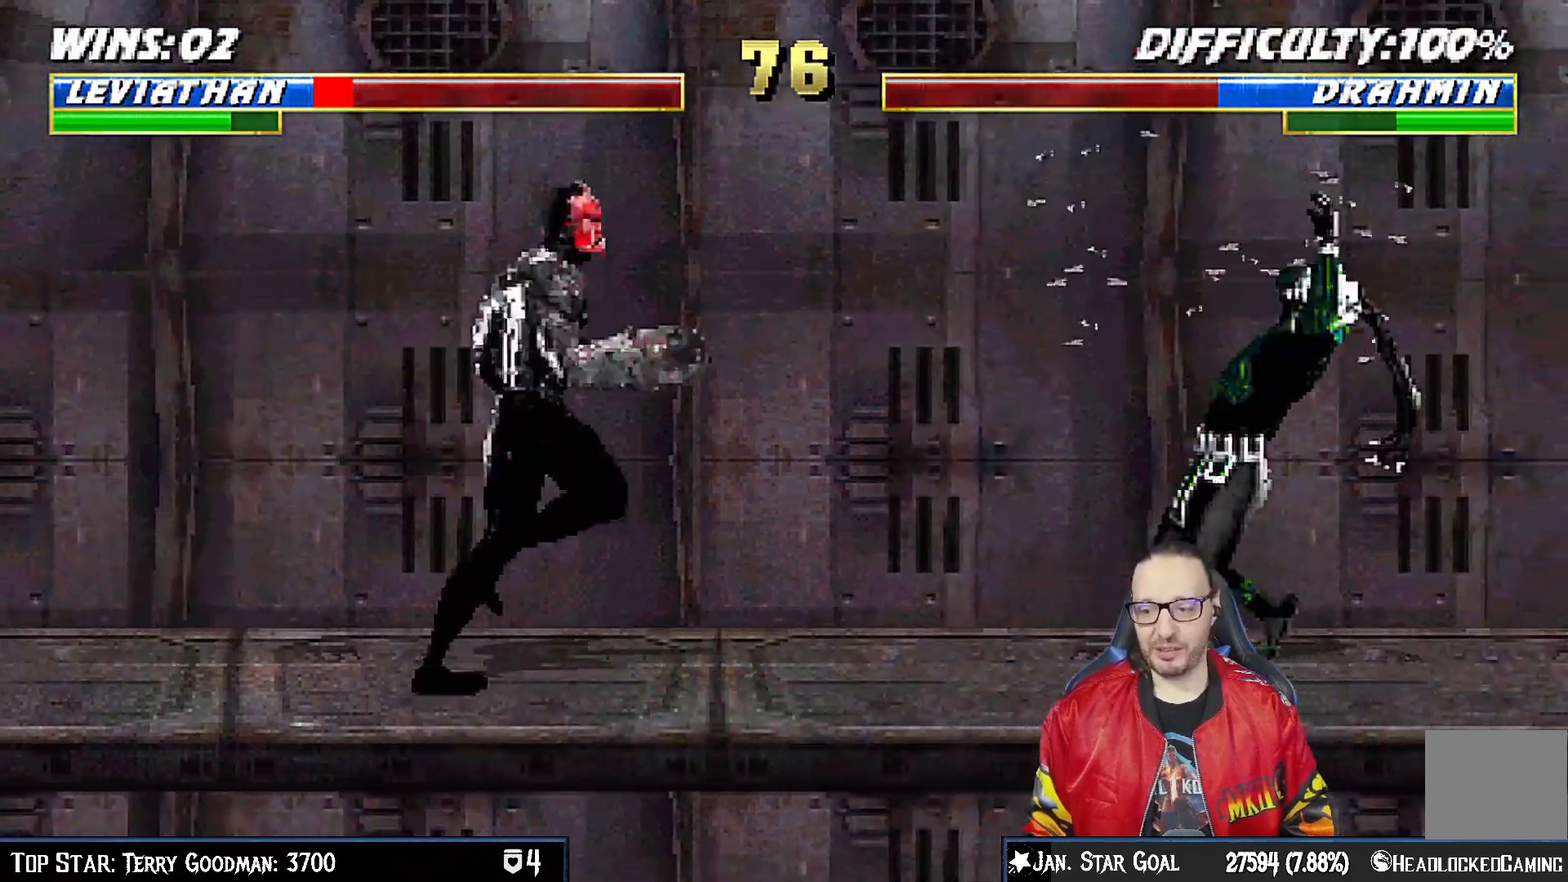
{"buttons": ["L1", "R1", "DPAD_DOWN", "DPAD_RIGHT"], "left_stick": "center", "right_stick": "center", "events": []}
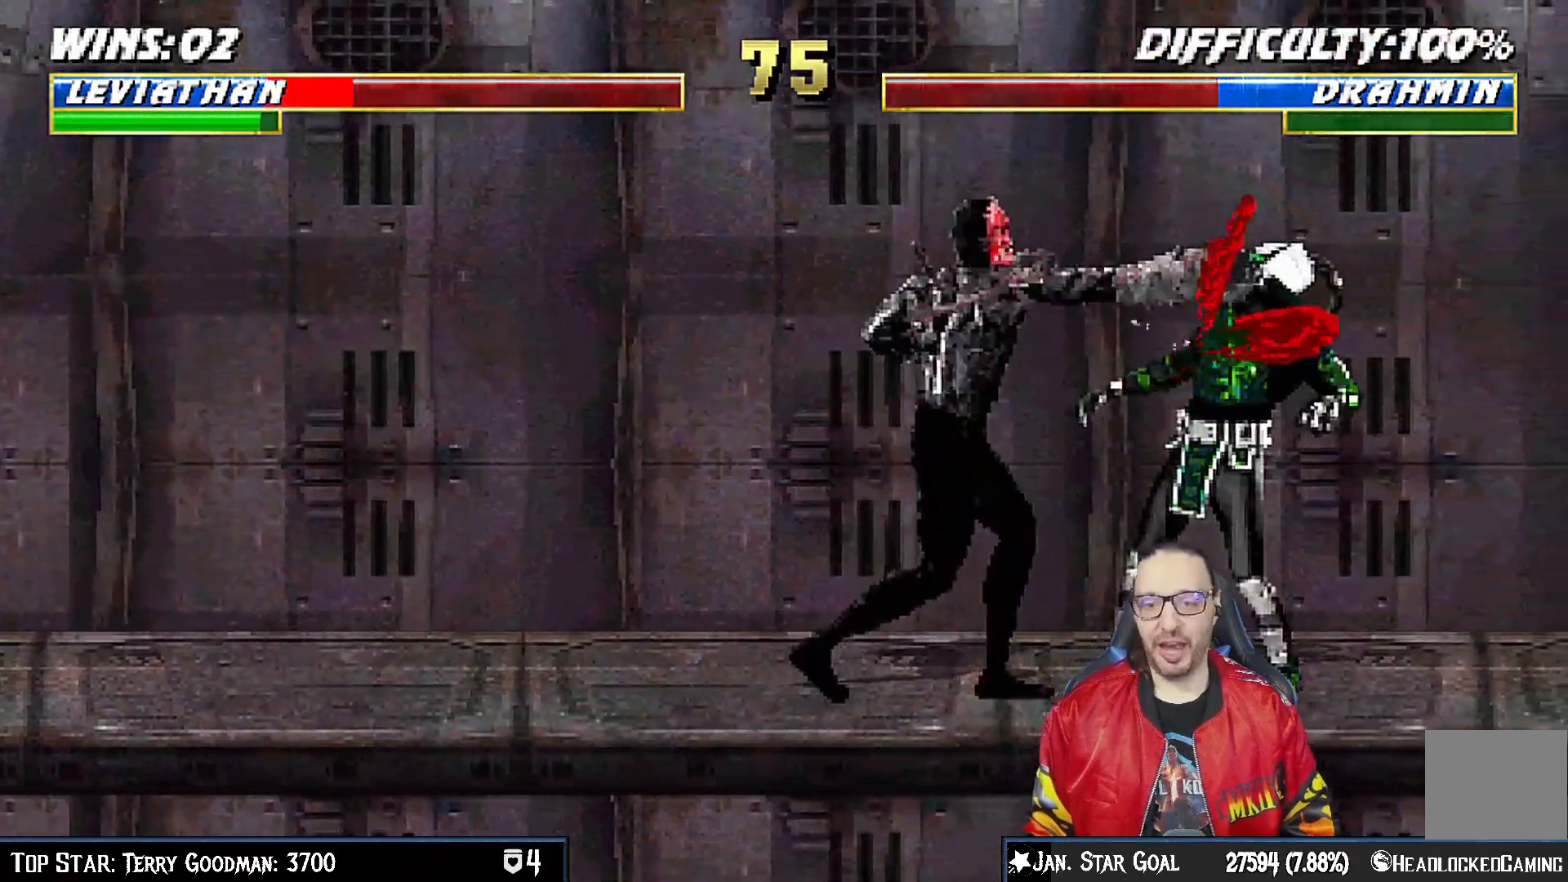
{"buttons": ["L1", "R1"], "left_stick": "center", "right_stick": "center", "events": [[467, "DPAD_DOWN", "up"], [500, "DPAD_RIGHT", "up"]]}
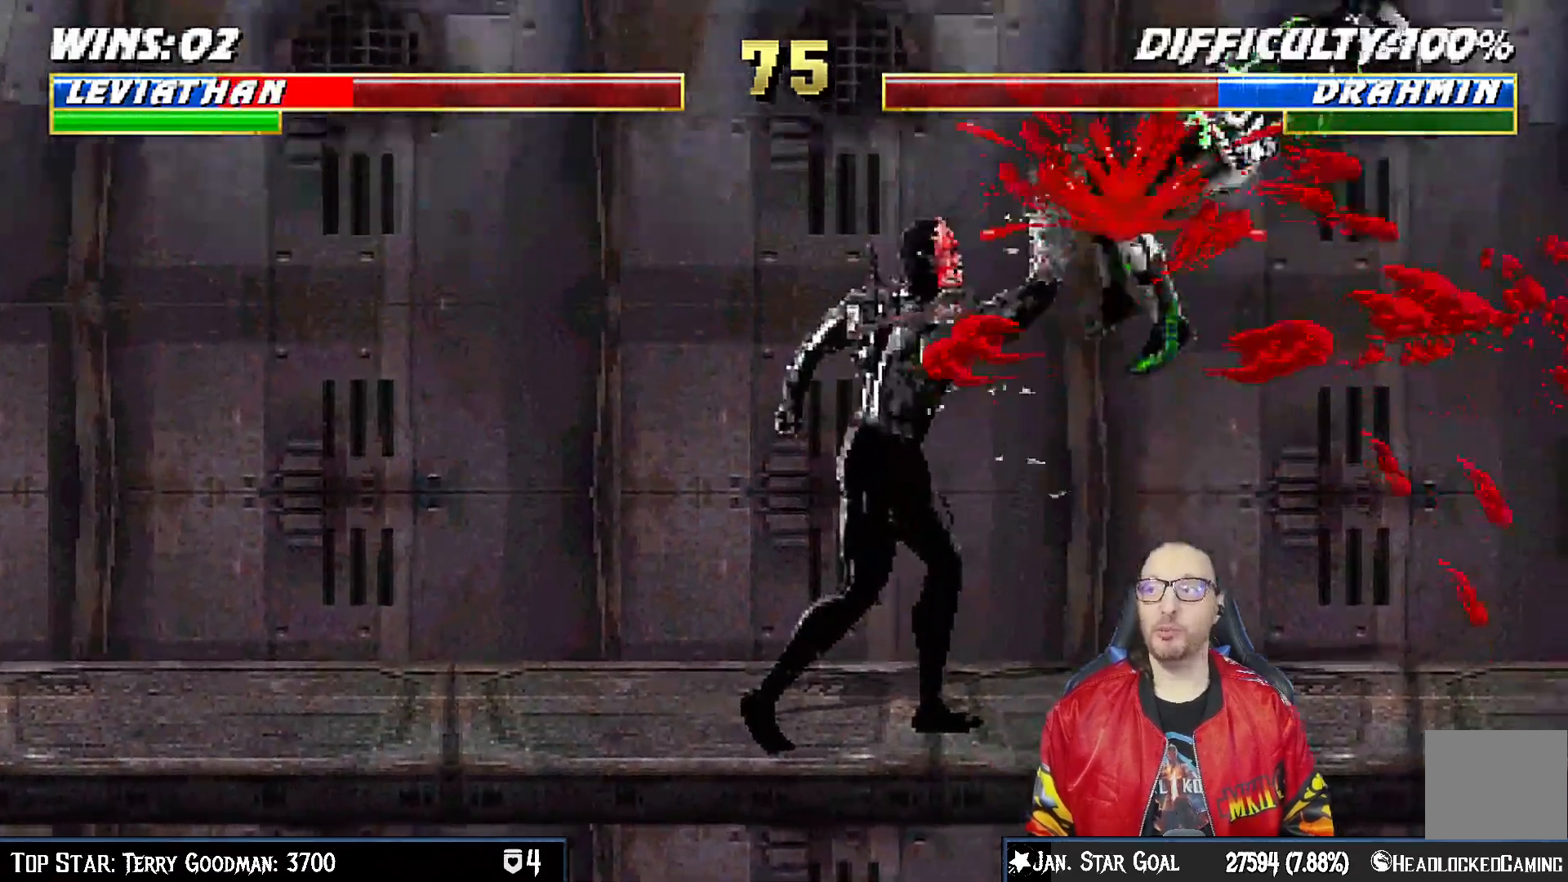
{"buttons": ["L1", "DPAD_DOWN", "DPAD_RIGHT"], "left_stick": "center", "right_stick": "center"}
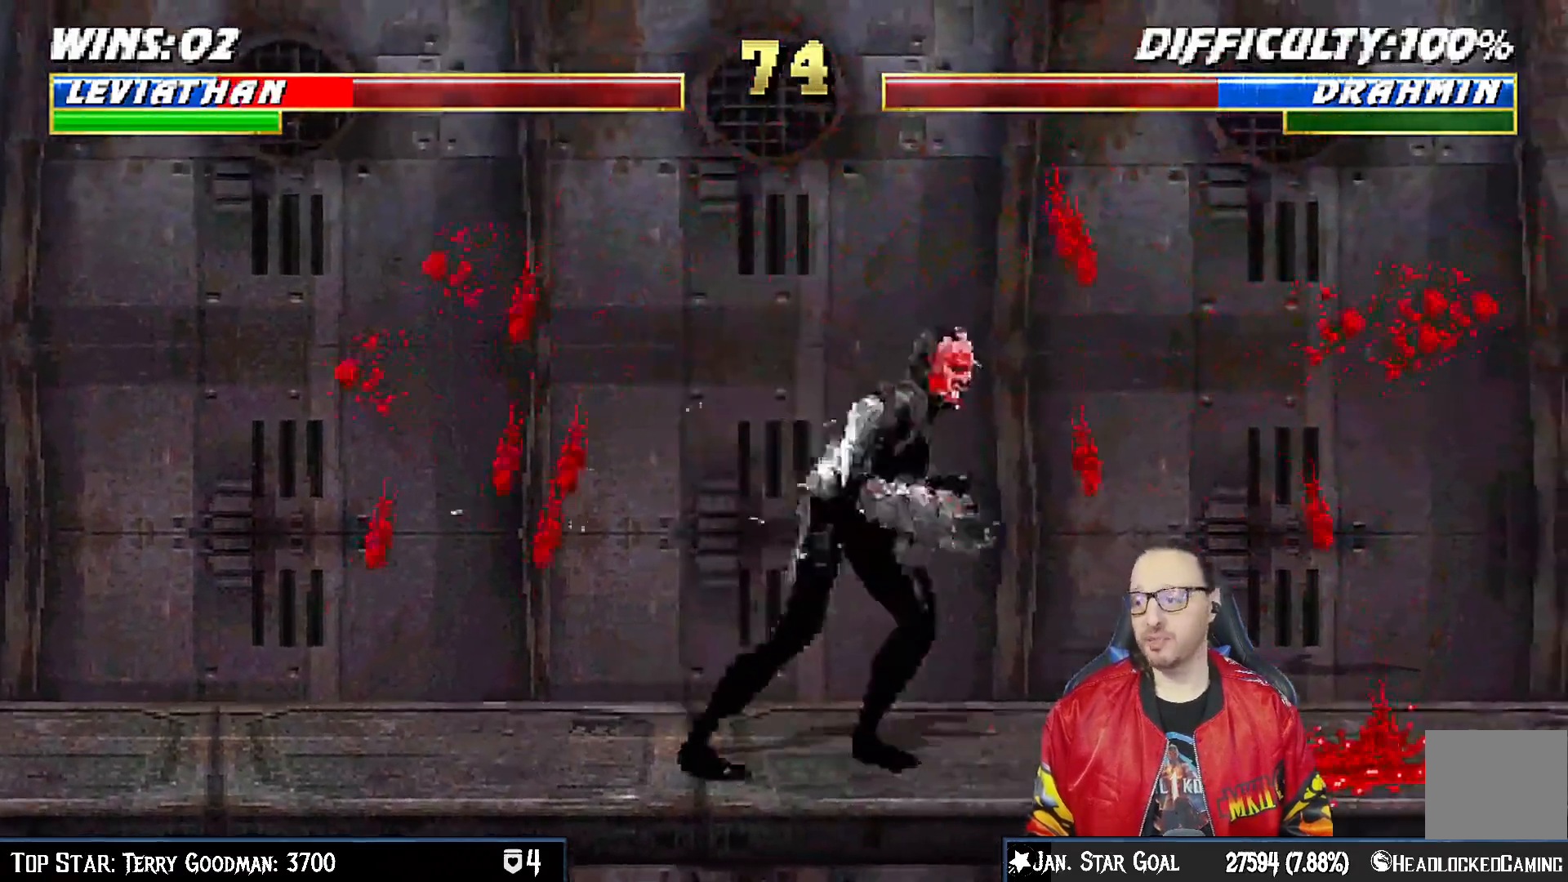
{"buttons": [], "left_stick": "center", "right_stick": "center", "events": [[33, "R1", "down"], [467, "DPAD_RIGHT", "up"], [467, "L1", "up"], [483, "DPAD_DOWN", "up"], [483, "R1", "up"]]}
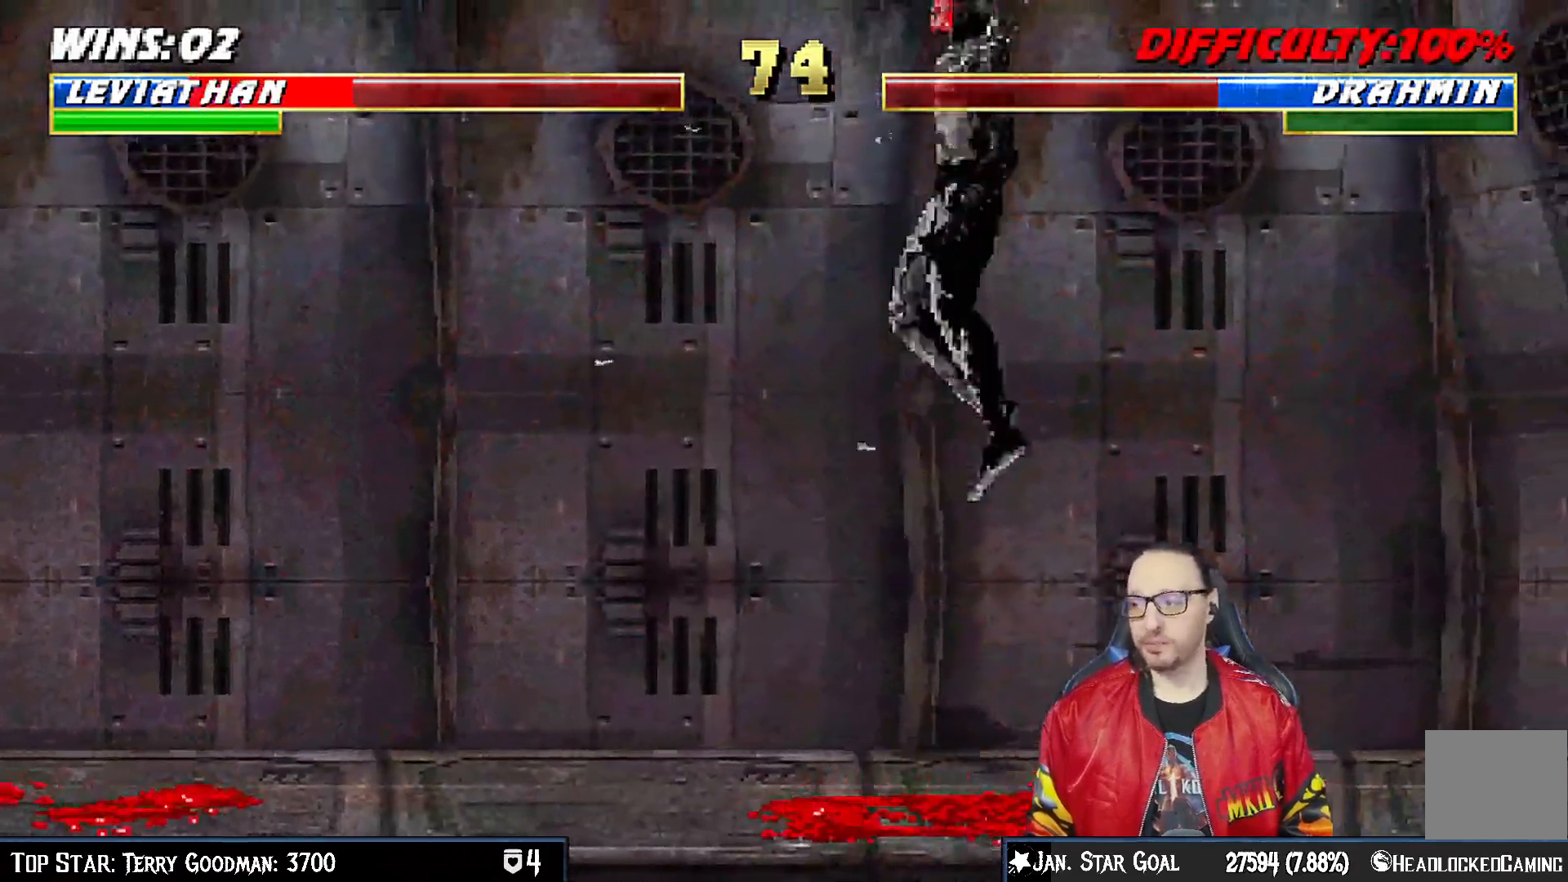
{"buttons": ["L1", "R1", "DPAD_DOWN", "DPAD_RIGHT"], "left_stick": "center", "right_stick": "center", "events": [[67, "DPAD_DOWN", "down"], [67, "DPAD_RIGHT", "down"], [67, "L1", "down"], [133, "R1", "down"]]}
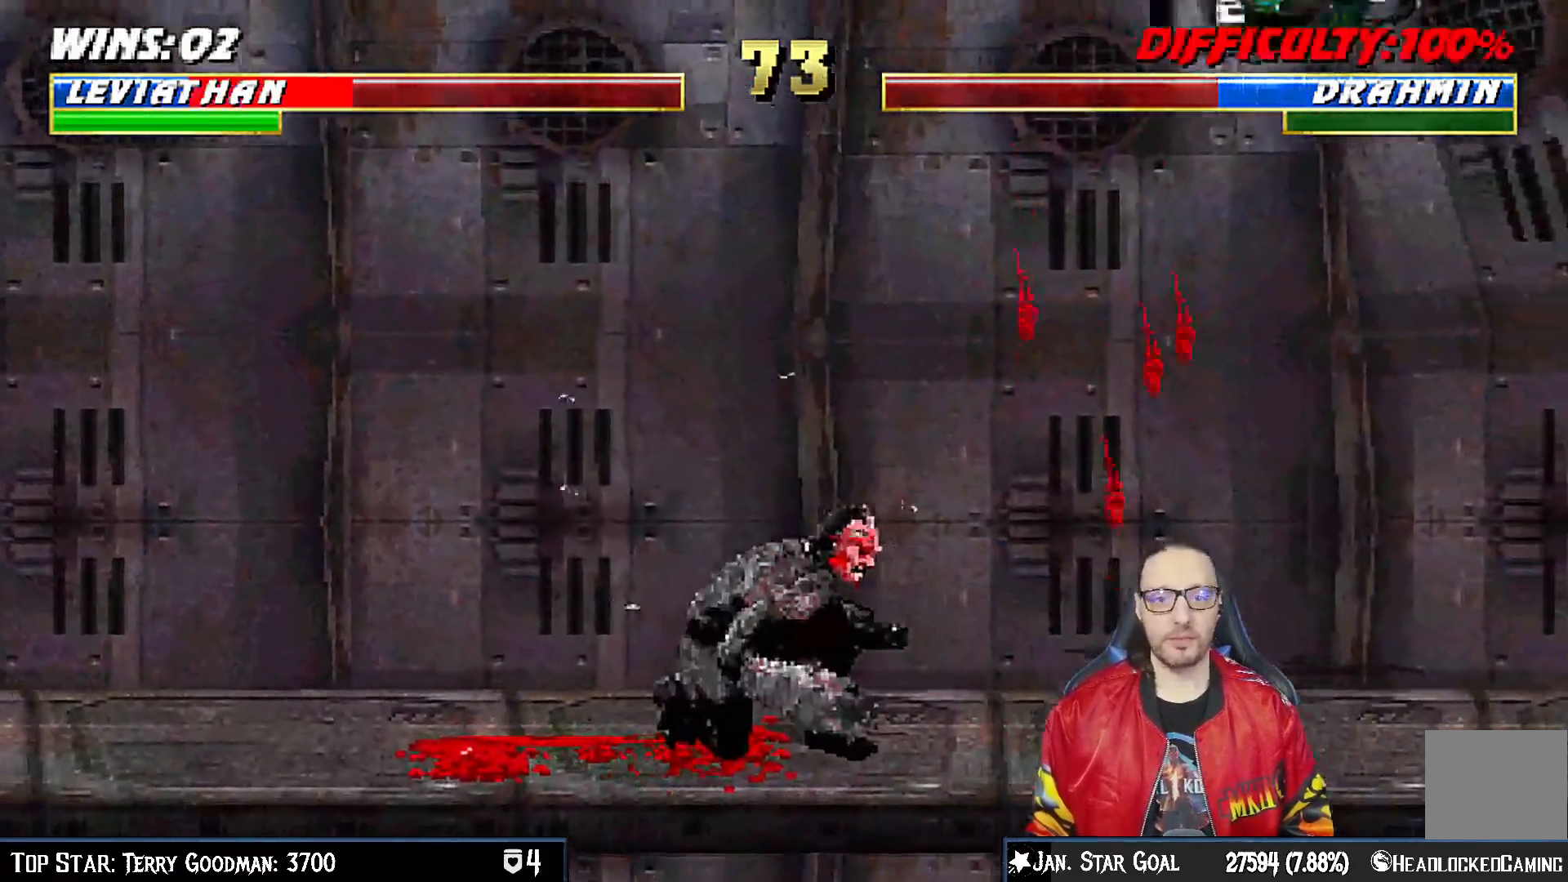
{"buttons": ["L1", "R1", "DPAD_DOWN", "DPAD_RIGHT"], "left_stick": "center", "right_stick": "center", "events": []}
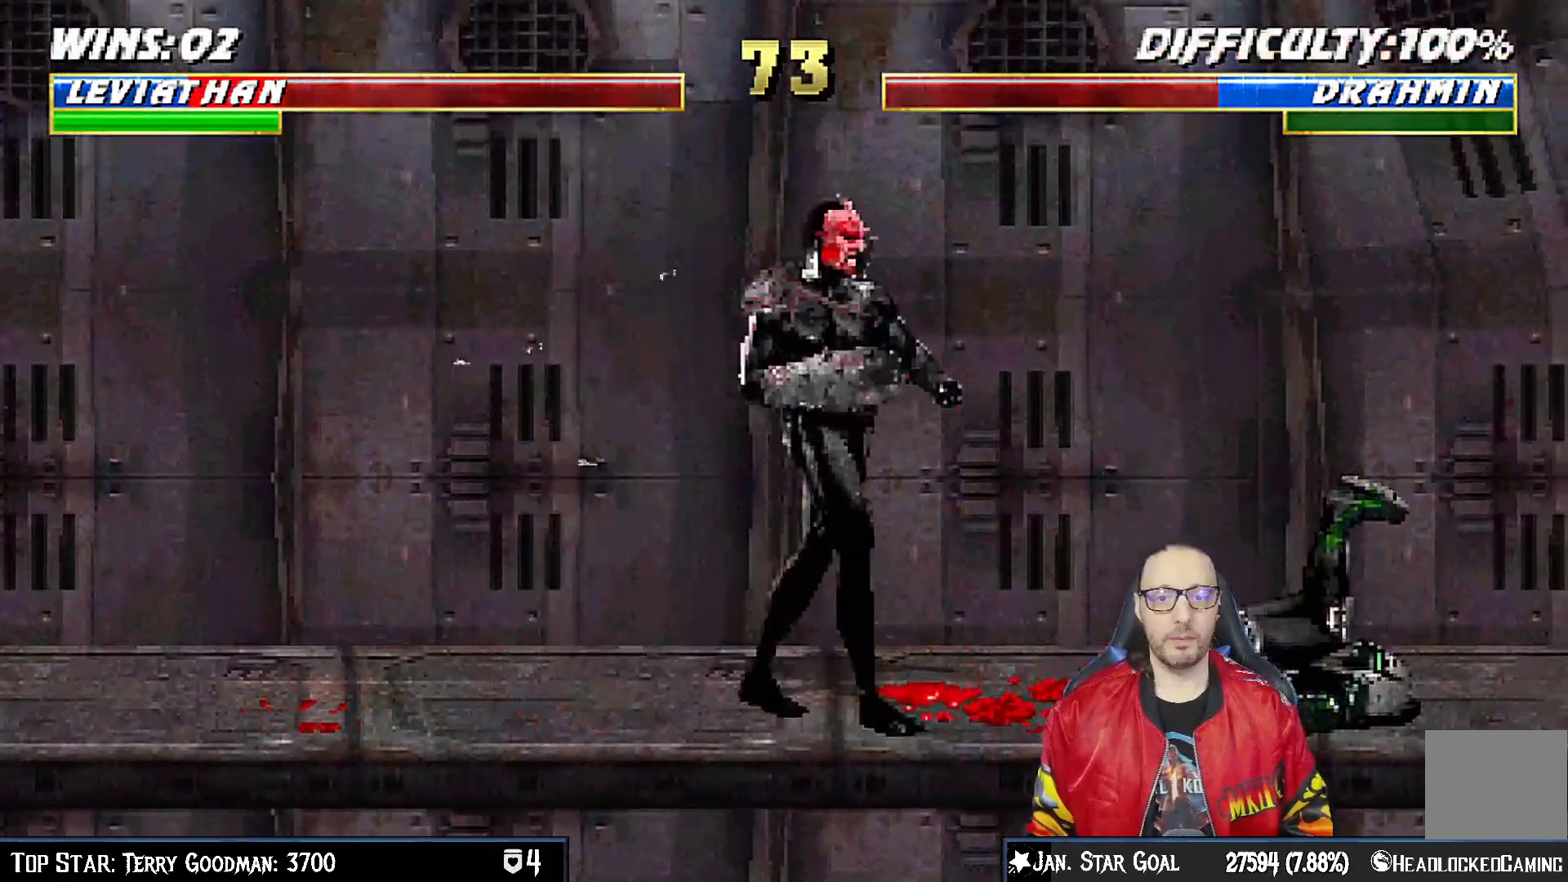
{"buttons": ["L1", "R1", "DPAD_DOWN", "DPAD_RIGHT"], "left_stick": "center", "right_stick": "center", "events": []}
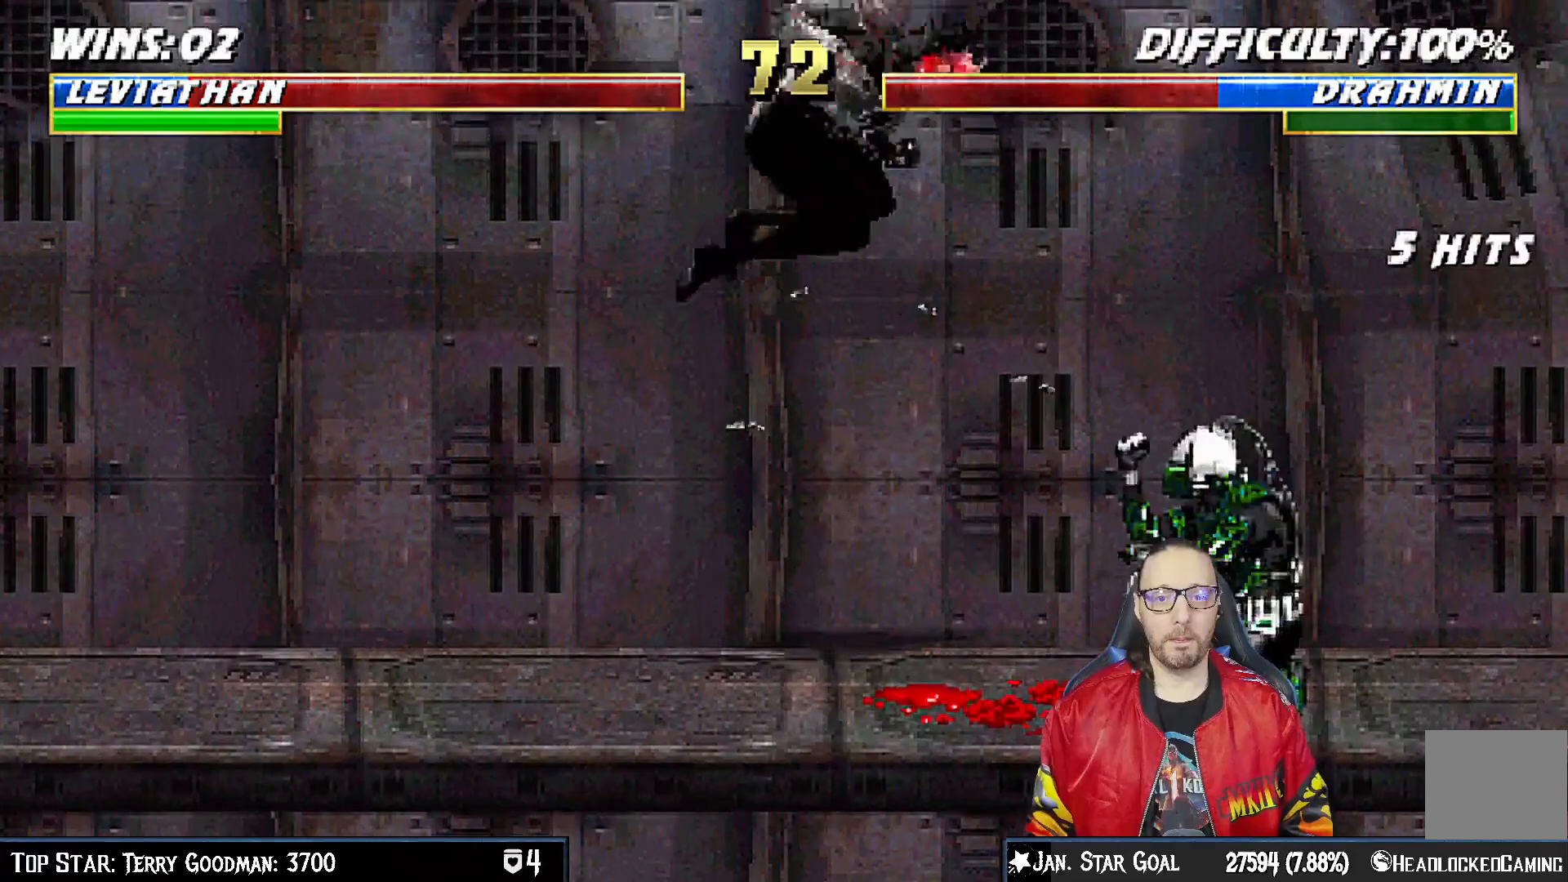
{"buttons": [], "left_stick": "center", "right_stick": "center", "events": [[267, "DPAD_RIGHT", "up"], [283, "DPAD_DOWN", "up"], [300, "L1", "up"], [317, "R1", "up"]]}
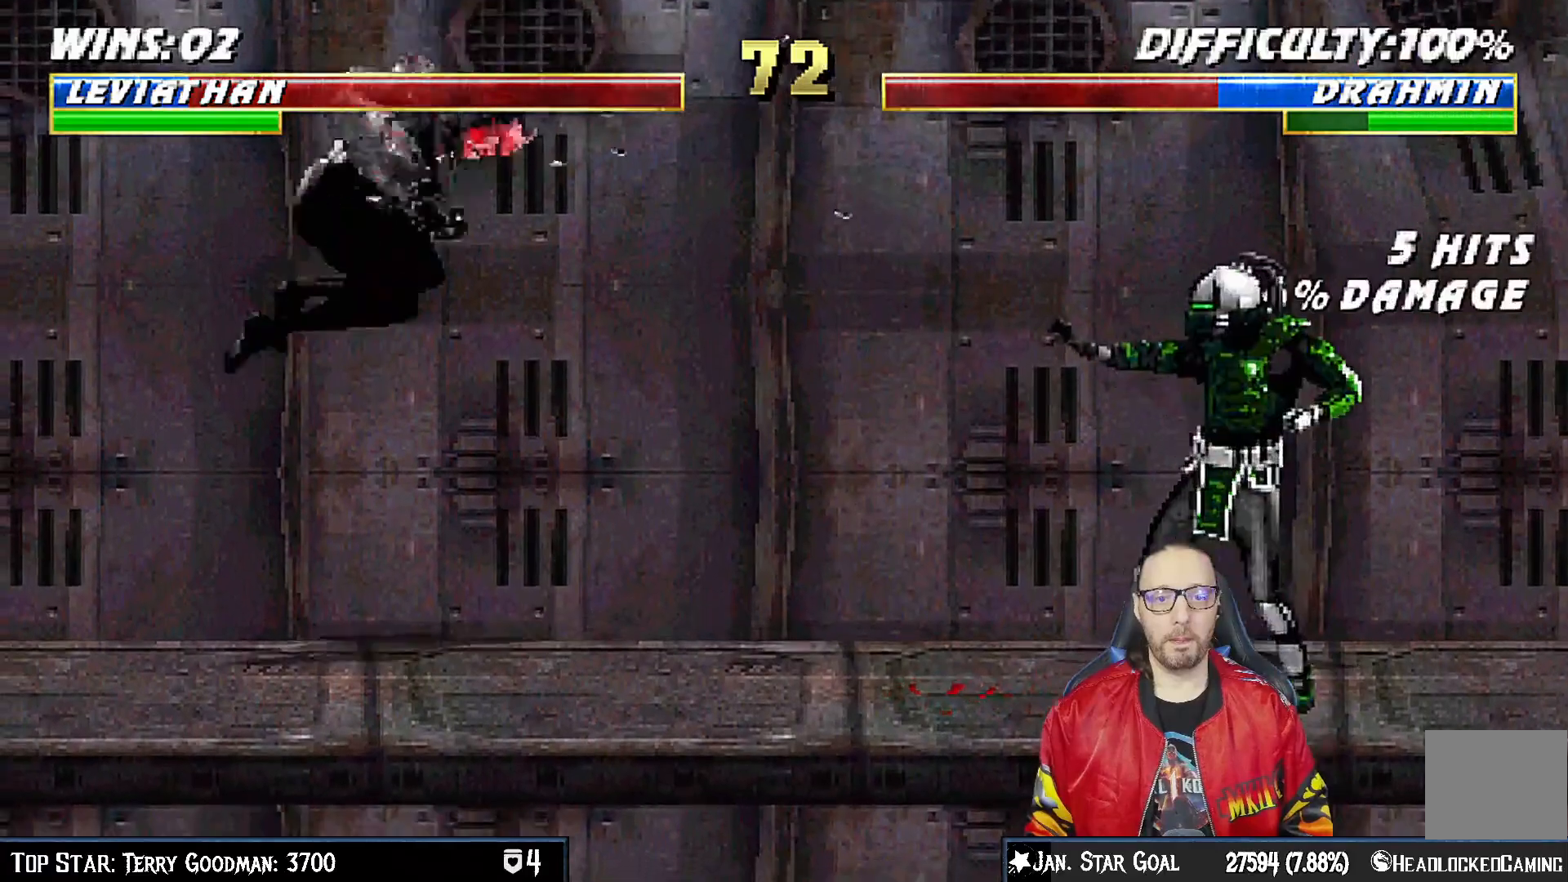
{"buttons": ["L1", "DPAD_UP", "DPAD_LEFT"], "left_stick": "center", "right_stick": "center", "events": [[117, "L1", "down"], [133, "DPAD_LEFT", "down"], [183, "DPAD_UP", "down"]]}
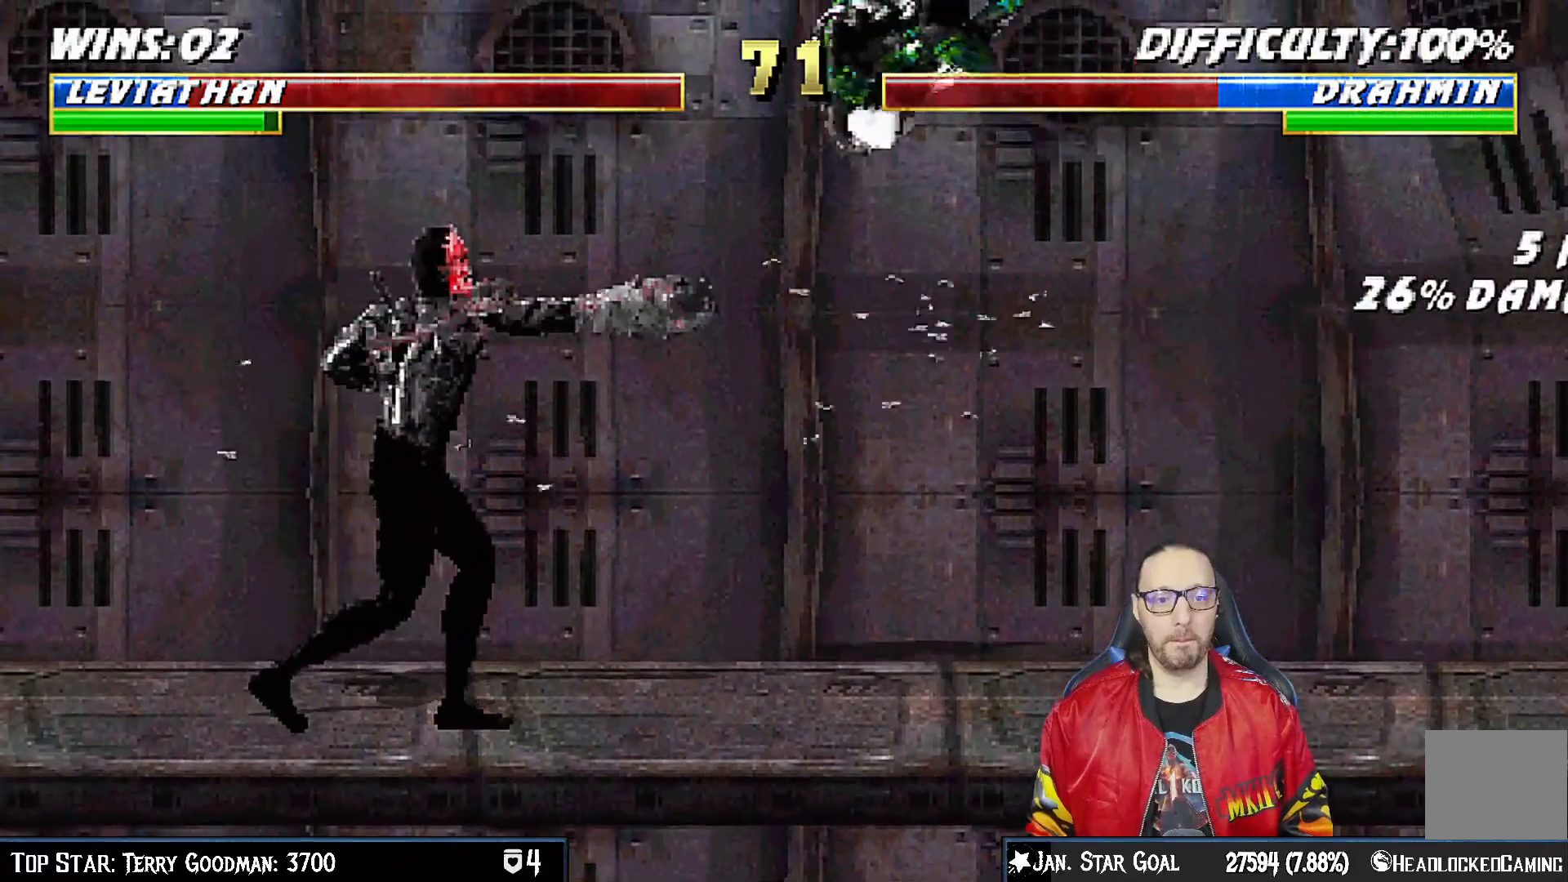
{"buttons": ["L1", "DPAD_DOWN"], "left_stick": "center", "right_stick": "center", "events": [[33, "DPAD_UP", "up"], [83, "DPAD_LEFT", "up"], [83, "SQUARE", "down"], [150, "DPAD_DOWN", "down"], [167, "SQUARE", "up"], [267, "SQUARE", "down"], [317, "SQUARE", "up"], [433, "SQUARE", "down"], [483, "SQUARE", "up"]]}
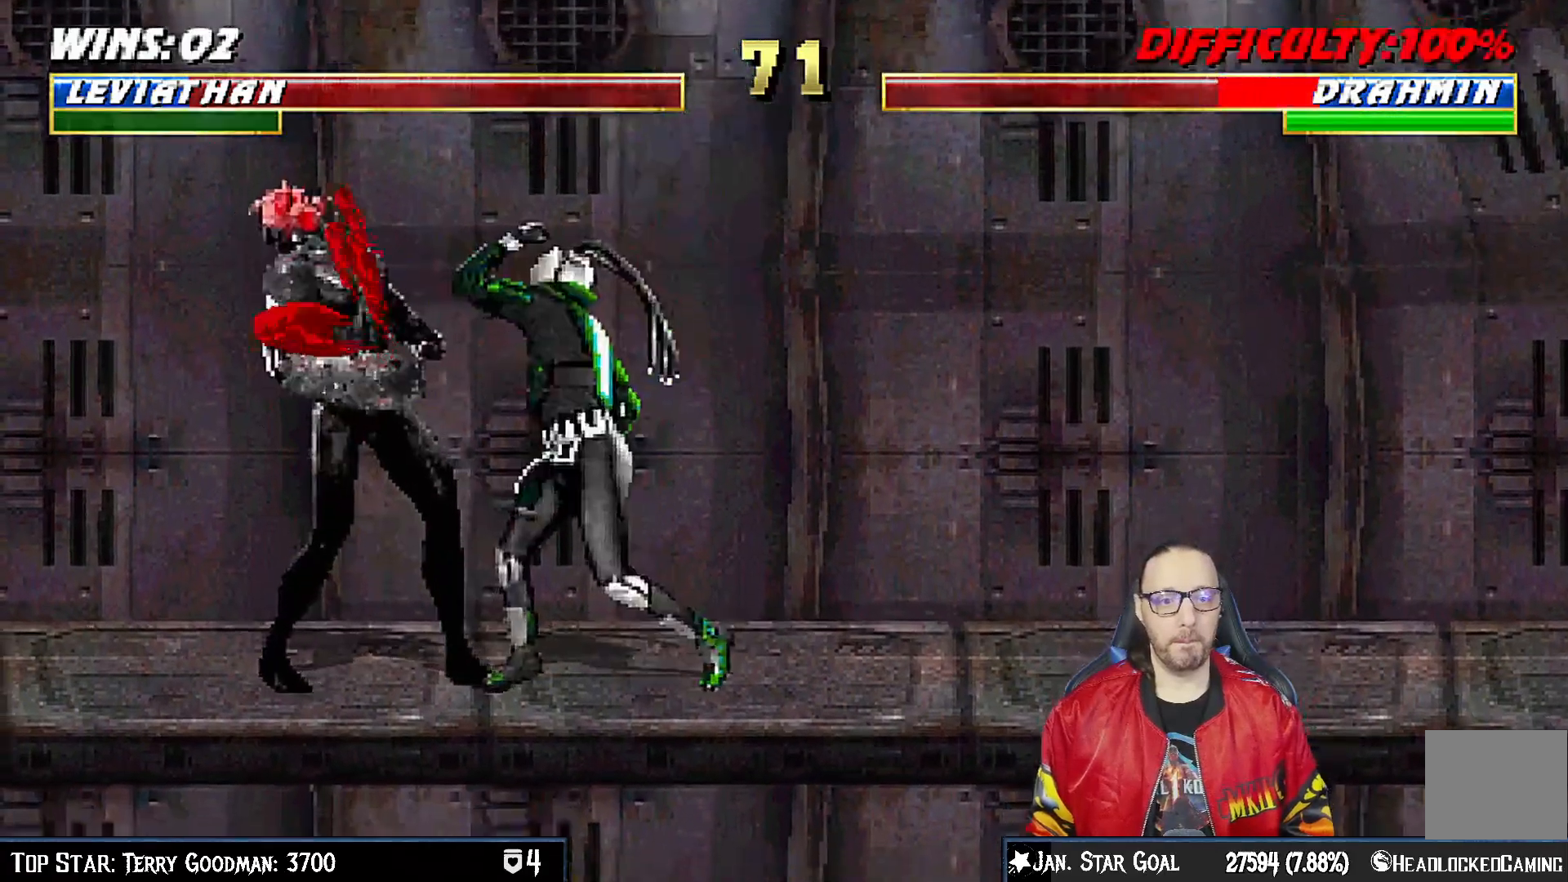
{"buttons": ["CROSS", "L1", "DPAD_DOWN"], "left_stick": "center", "right_stick": "center", "events": [[17, "CROSS", "down"], [117, "CROSS", "up"], [183, "CROSS", "down"], [267, "CROSS", "up"], [317, "CROSS", "down"], [417, "CROSS", "up"], [483, "CROSS", "down"]]}
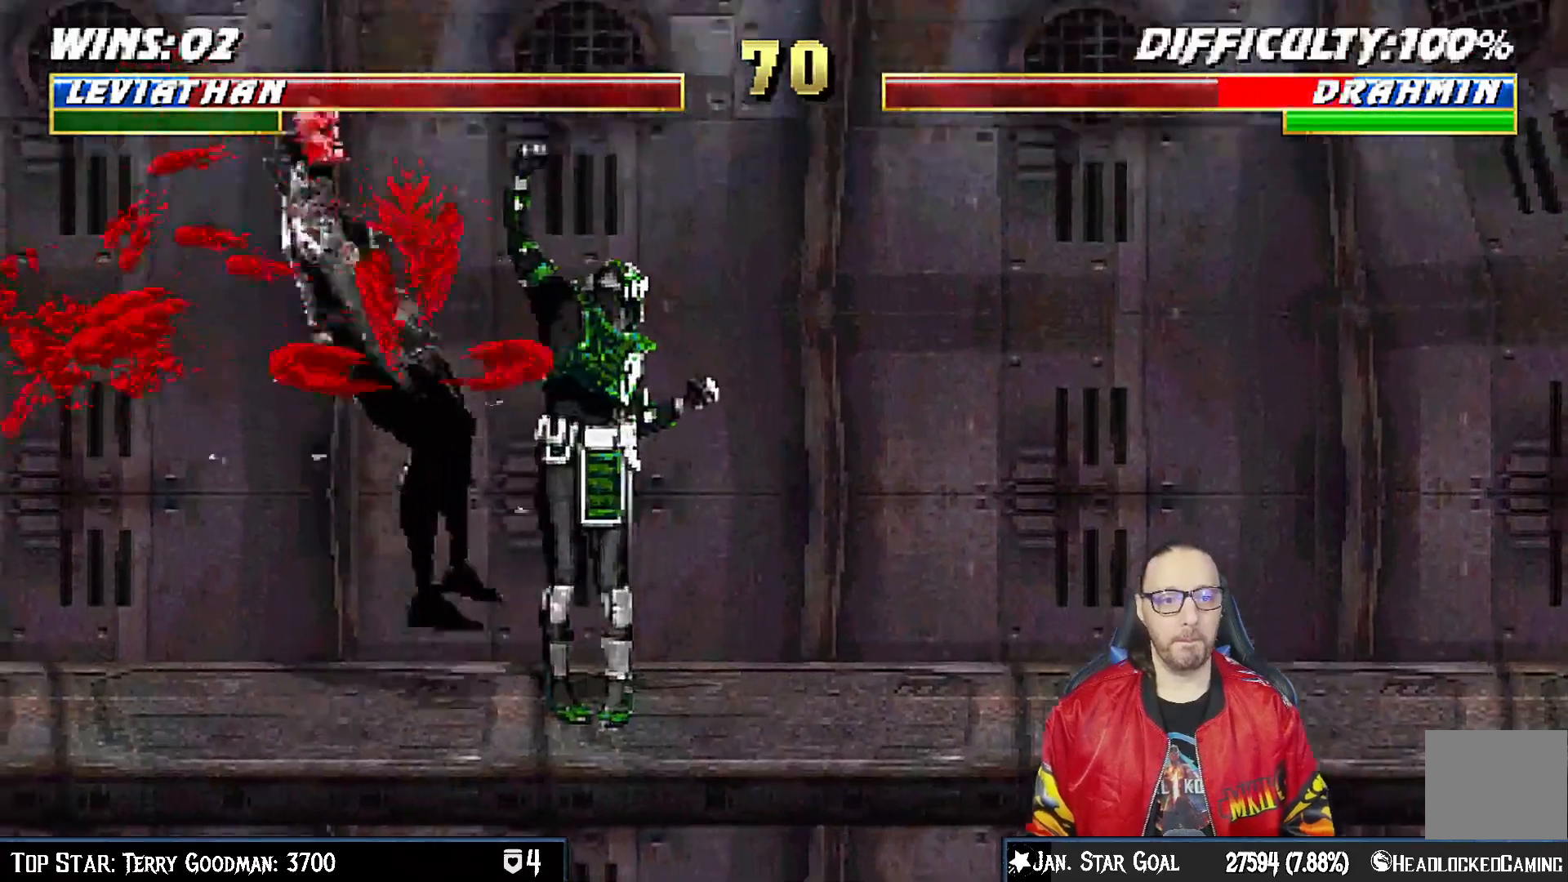
{"buttons": ["DPAD_DOWN"], "left_stick": "center", "right_stick": "center", "events": [[100, "DPAD_DOWN", "up"], [133, "L1", "up"], [150, "CROSS", "up"], [200, "DPAD_DOWN", "down"], [300, "DPAD_DOWN", "up"], [367, "DPAD_DOWN", "down"], [450, "DPAD_DOWN", "up"], [500, "DPAD_DOWN", "down"]]}
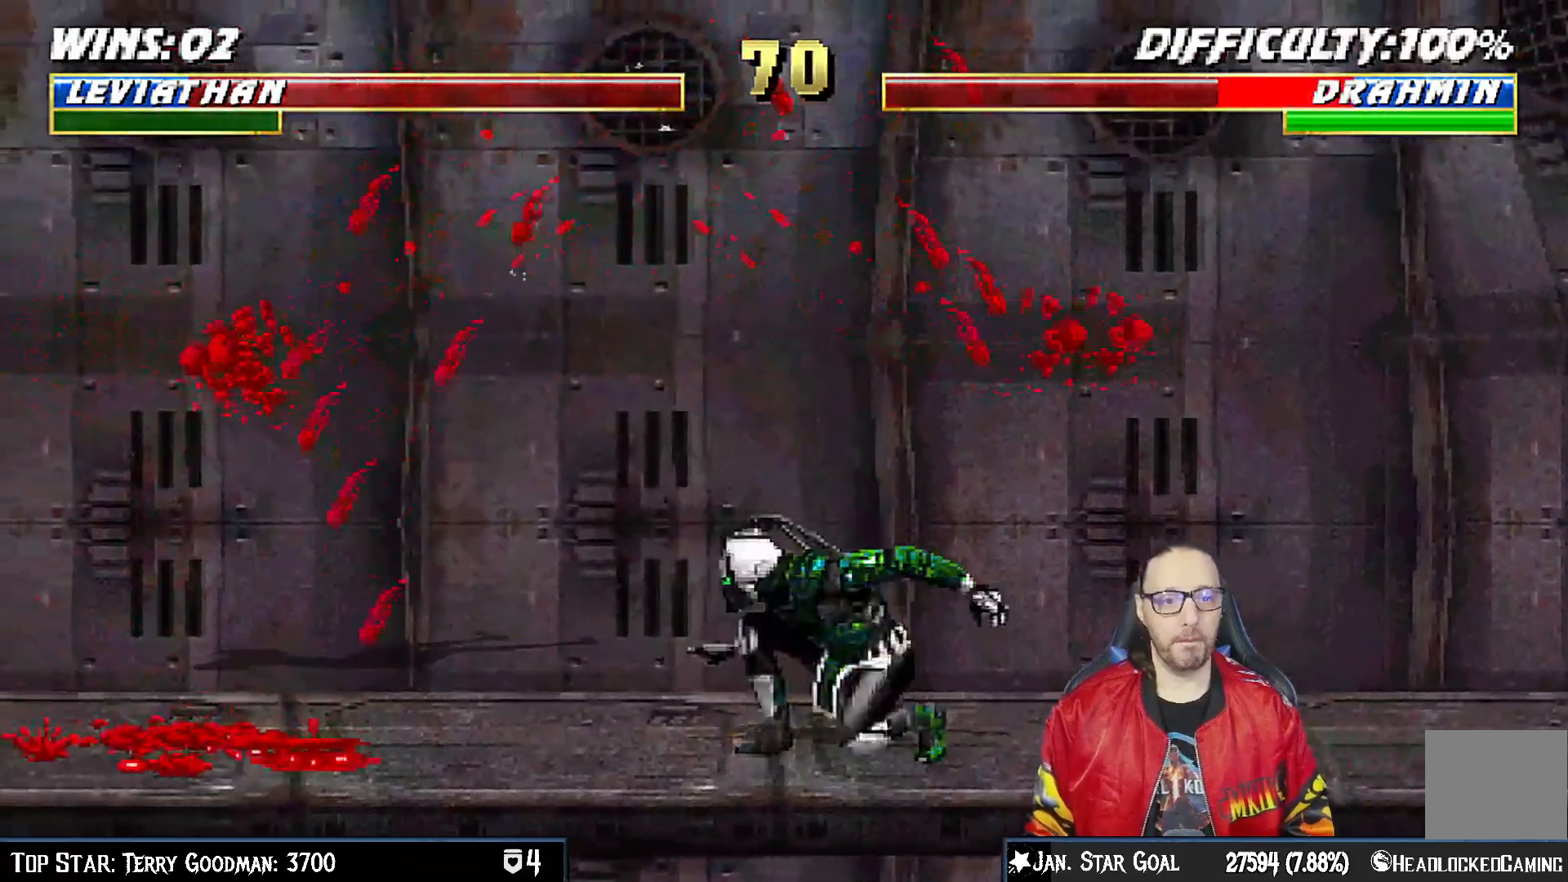
{"buttons": [], "left_stick": "center", "right_stick": "center", "events": [[67, "DPAD_DOWN", "up"], [67, "SQUARE", "down"], [150, "SQUARE", "up"], [200, "SQUARE", "down"], [367, "SQUARE", "up"]]}
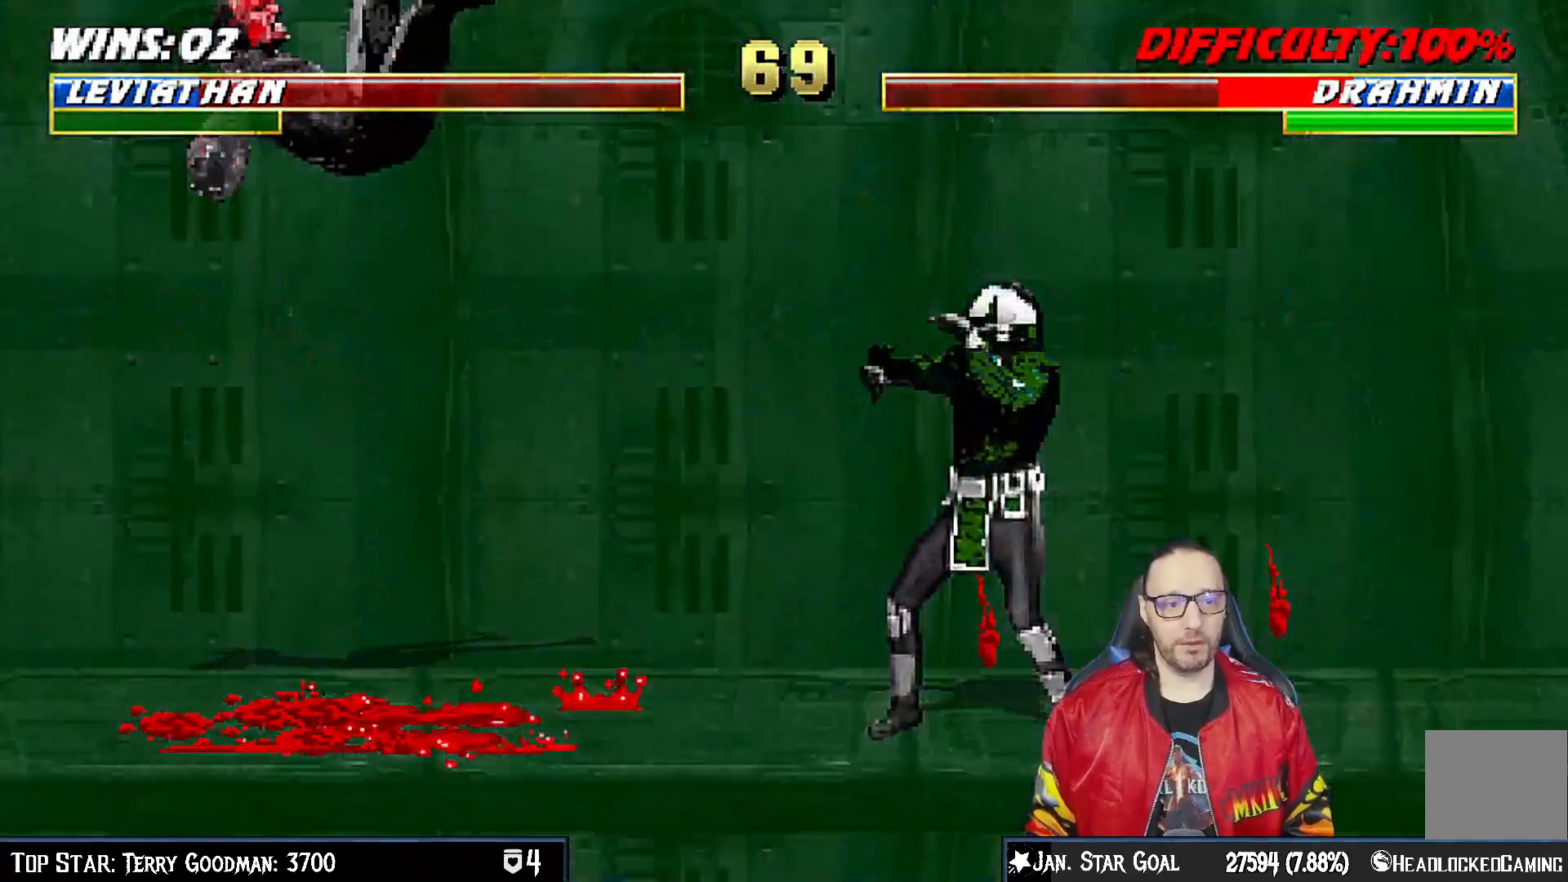
{"buttons": ["L1", "DPAD_UP", "DPAD_LEFT"], "left_stick": "center", "right_stick": "center", "events": [[150, "DPAD_LEFT", "down"], [167, "L1", "down"], [400, "DPAD_UP", "down"]]}
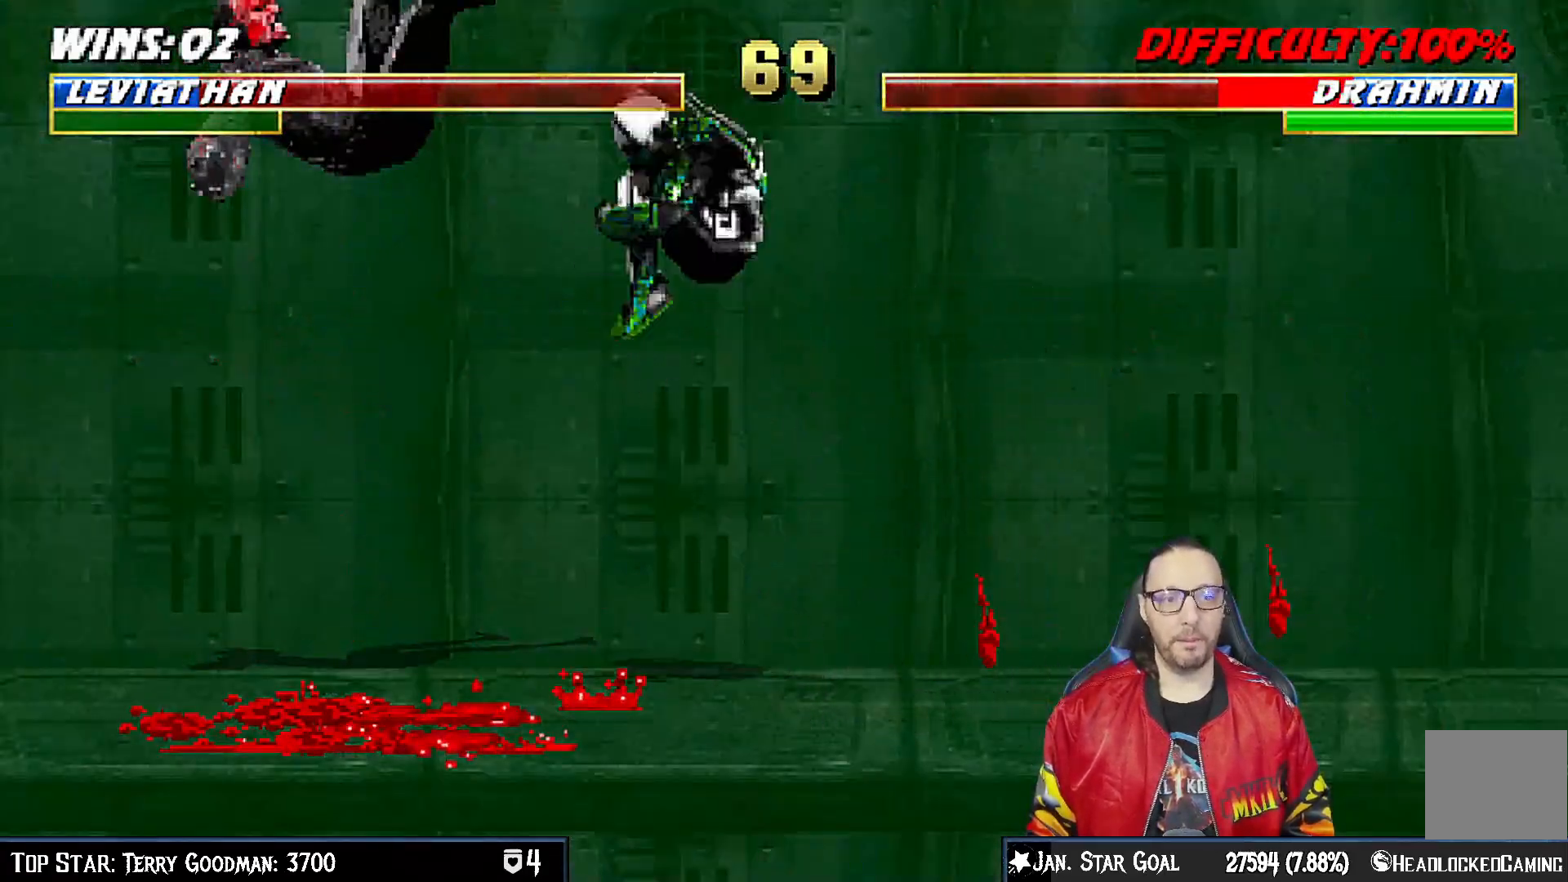
{"buttons": [], "left_stick": "center", "right_stick": "center", "events": [[17, "TRIANGLE", "down"], [33, "DPAD_LEFT", "up"], [50, "DPAD_UP", "up"], [100, "L1", "up"], [100, "TRIANGLE", "up"], [150, "TRIANGLE", "down"], [333, "TRIANGLE", "up"]]}
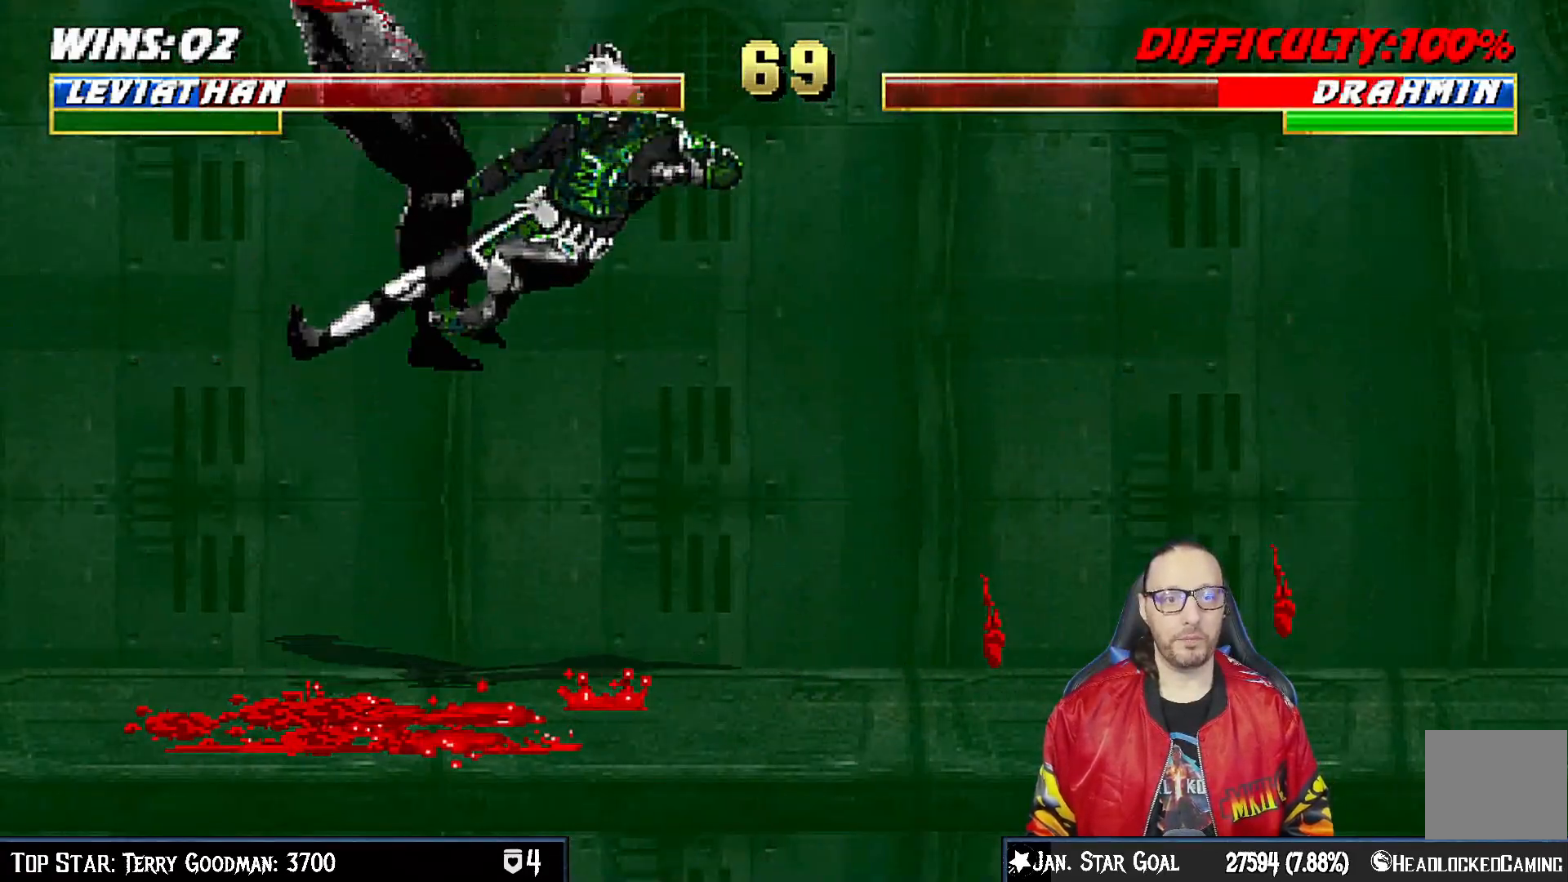
{"buttons": ["TRIANGLE"], "left_stick": "center", "right_stick": "center", "events": [[100, "DPAD_LEFT", "down"], [117, "DPAD_UP", "down"], [117, "L1", "down"], [250, "DPAD_LEFT", "up"], [250, "DPAD_UP", "up"], [250, "TRIANGLE", "down"], [300, "L1", "up"]]}
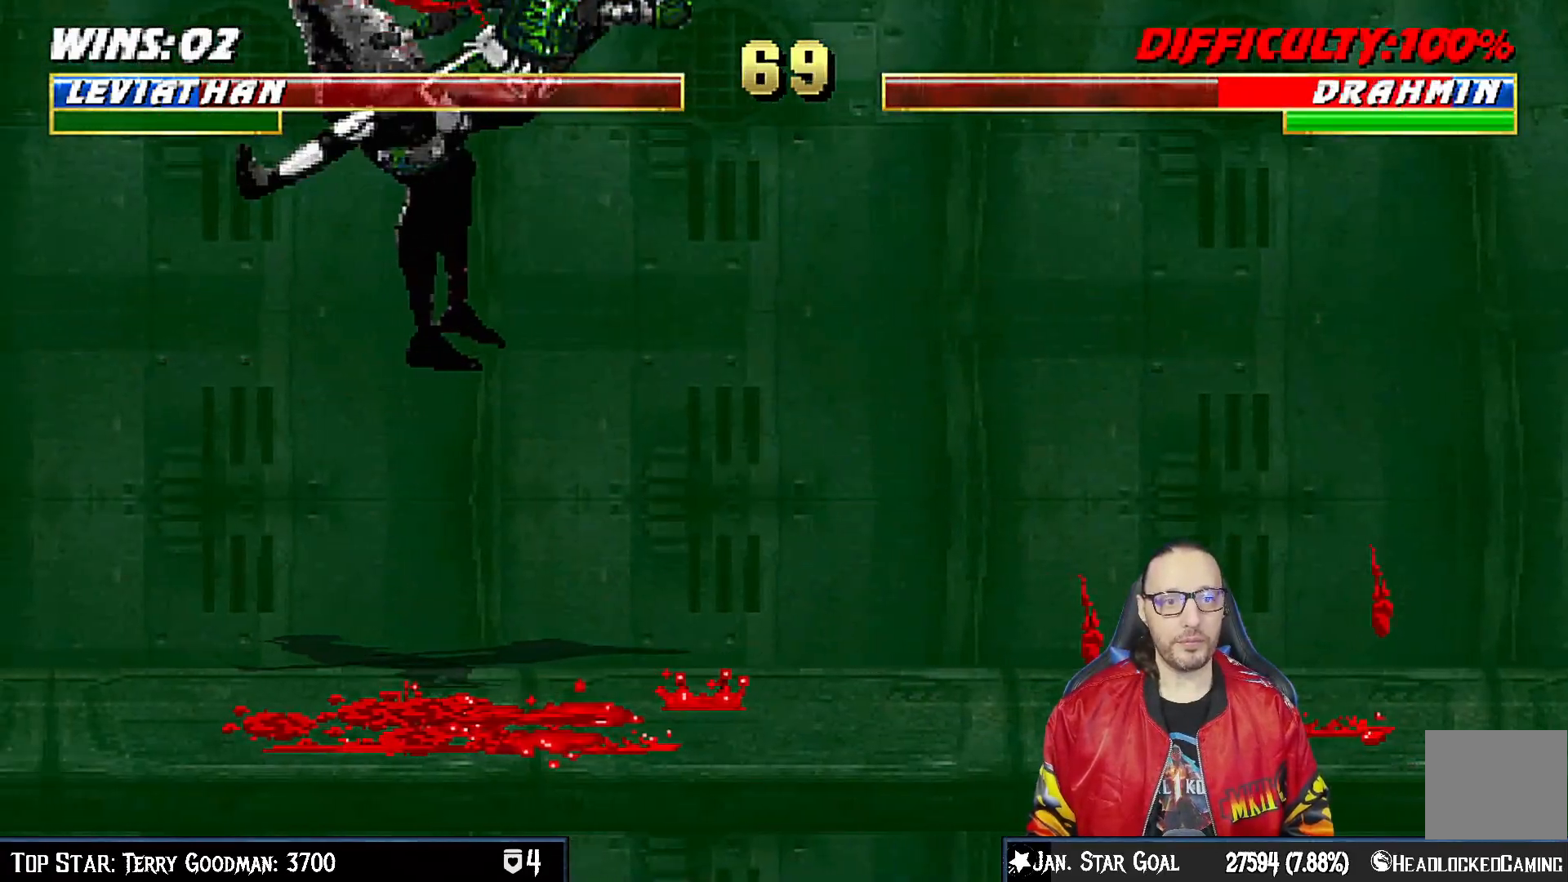
{"buttons": ["TRIANGLE", "L1", "DPAD_UP"], "left_stick": "center", "right_stick": "center", "events": [[67, "TRIANGLE", "up"], [333, "DPAD_LEFT", "down"], [333, "L1", "down"], [350, "DPAD_UP", "down"], [483, "TRIANGLE", "down"], [500, "DPAD_LEFT", "up"]]}
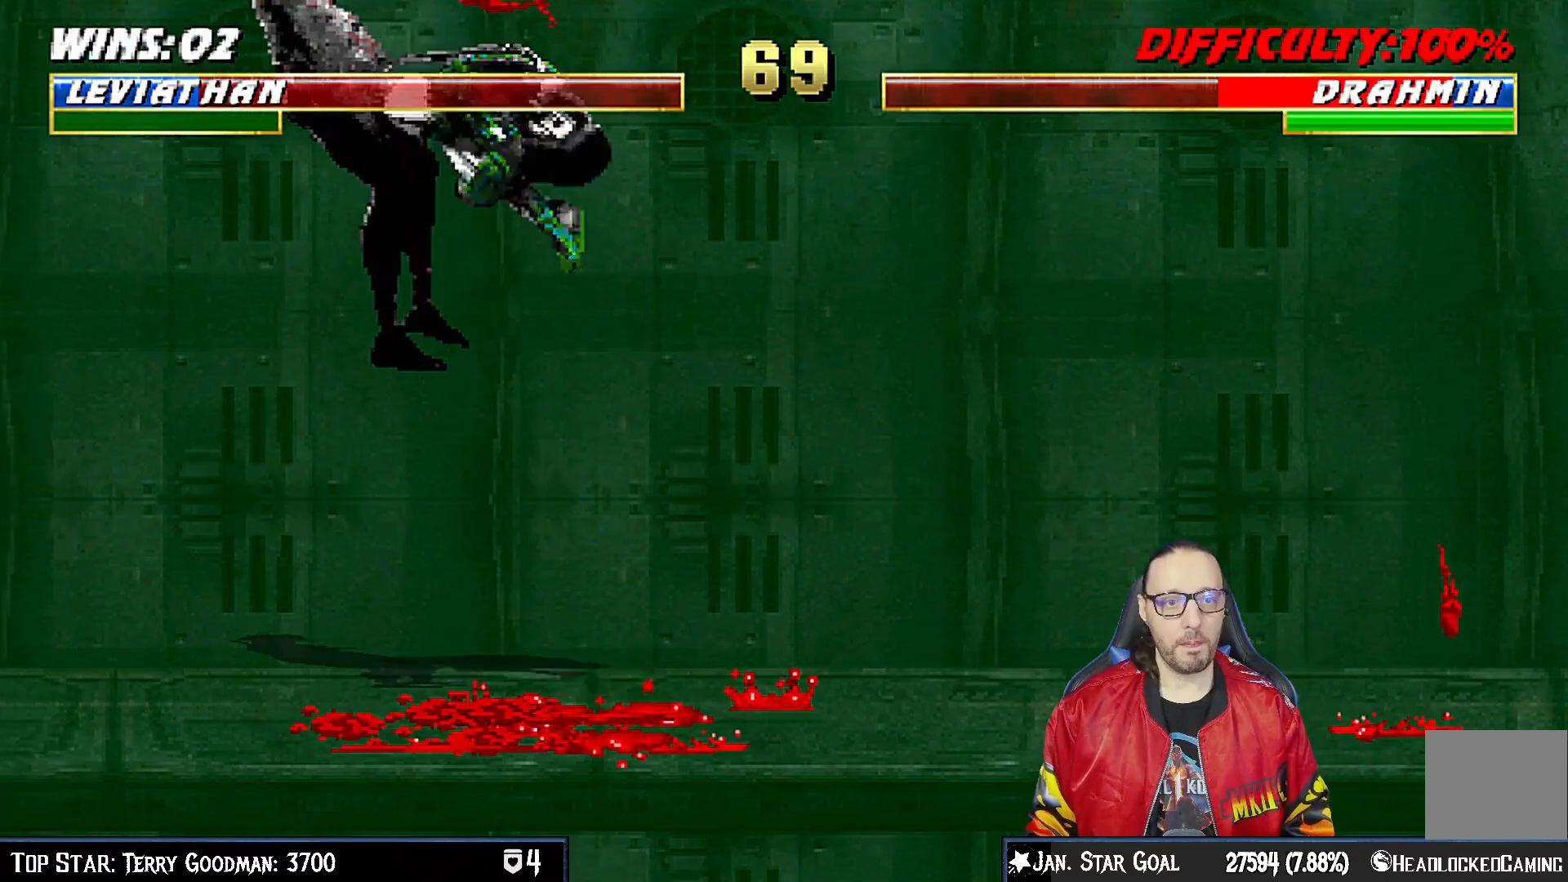
{"buttons": ["TRIANGLE"], "left_stick": "center", "right_stick": "center", "events": [[17, "DPAD_UP", "up"], [50, "L1", "up"], [117, "DPAD_RIGHT", "down"], [117, "TRIANGLE", "up"], [233, "DPAD_RIGHT", "up"], [250, "DPAD_LEFT", "down"], [300, "TRIANGLE", "down"], [317, "DPAD_LEFT", "up"], [400, "TRIANGLE", "up"], [483, "TRIANGLE", "down"]]}
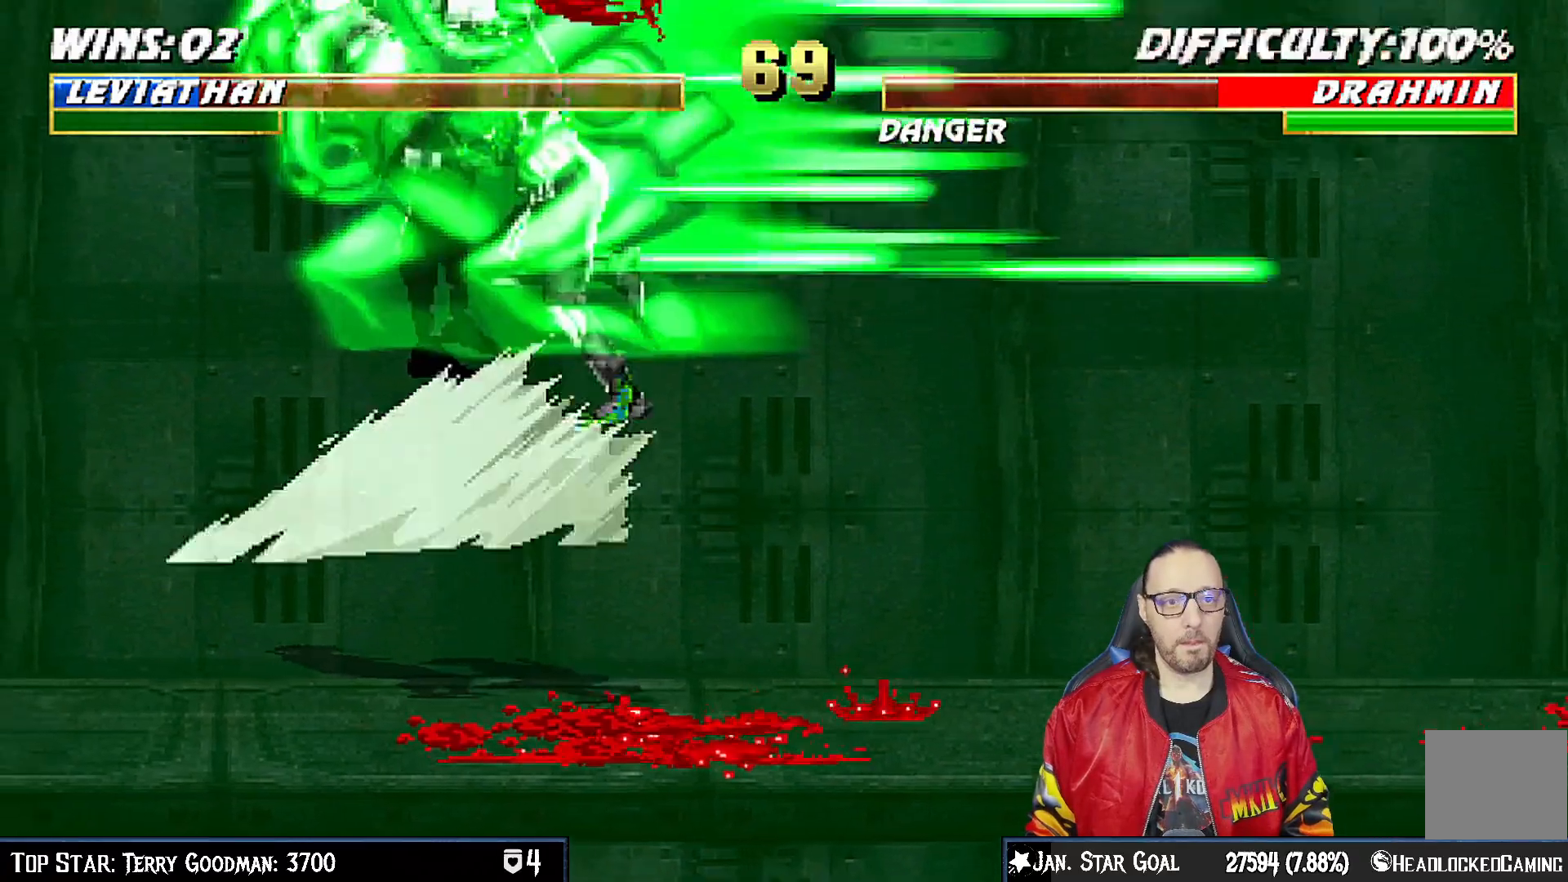
{"buttons": [], "left_stick": "center", "right_stick": "center", "events": [[67, "TRIANGLE", "up"], [133, "TRIANGLE", "down"], [250, "TRIANGLE", "up"], [317, "TRIANGLE", "down"], [500, "TRIANGLE", "up"]]}
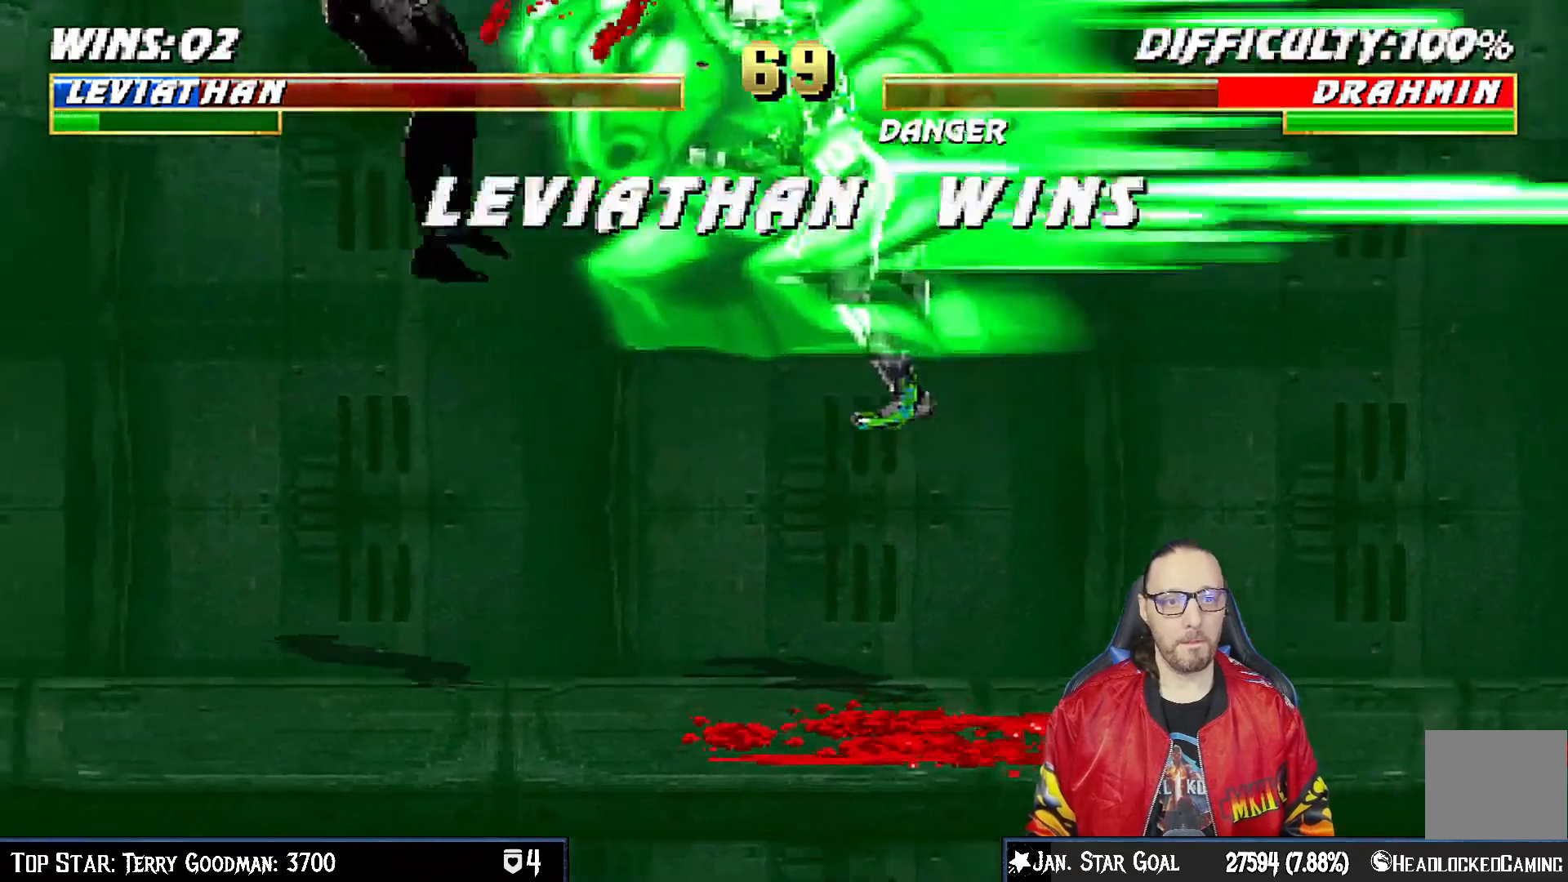
{"buttons": [], "left_stick": "center", "right_stick": "center", "events": [[33, "TRIANGLE", "down"], [217, "TRIANGLE", "up"]]}
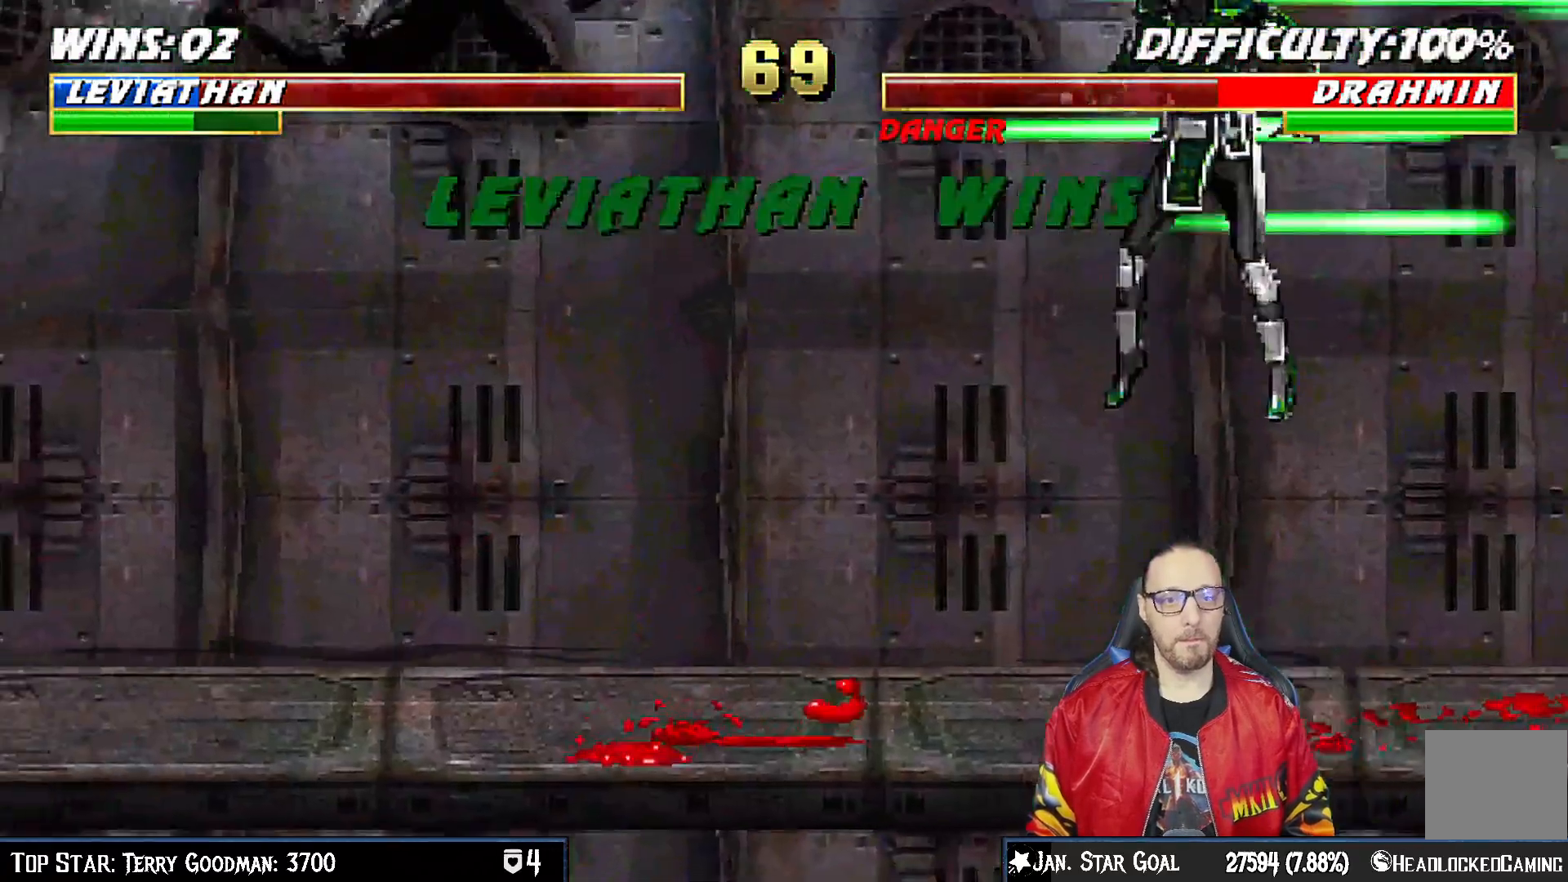
{"buttons": [], "left_stick": "center", "right_stick": "center", "events": []}
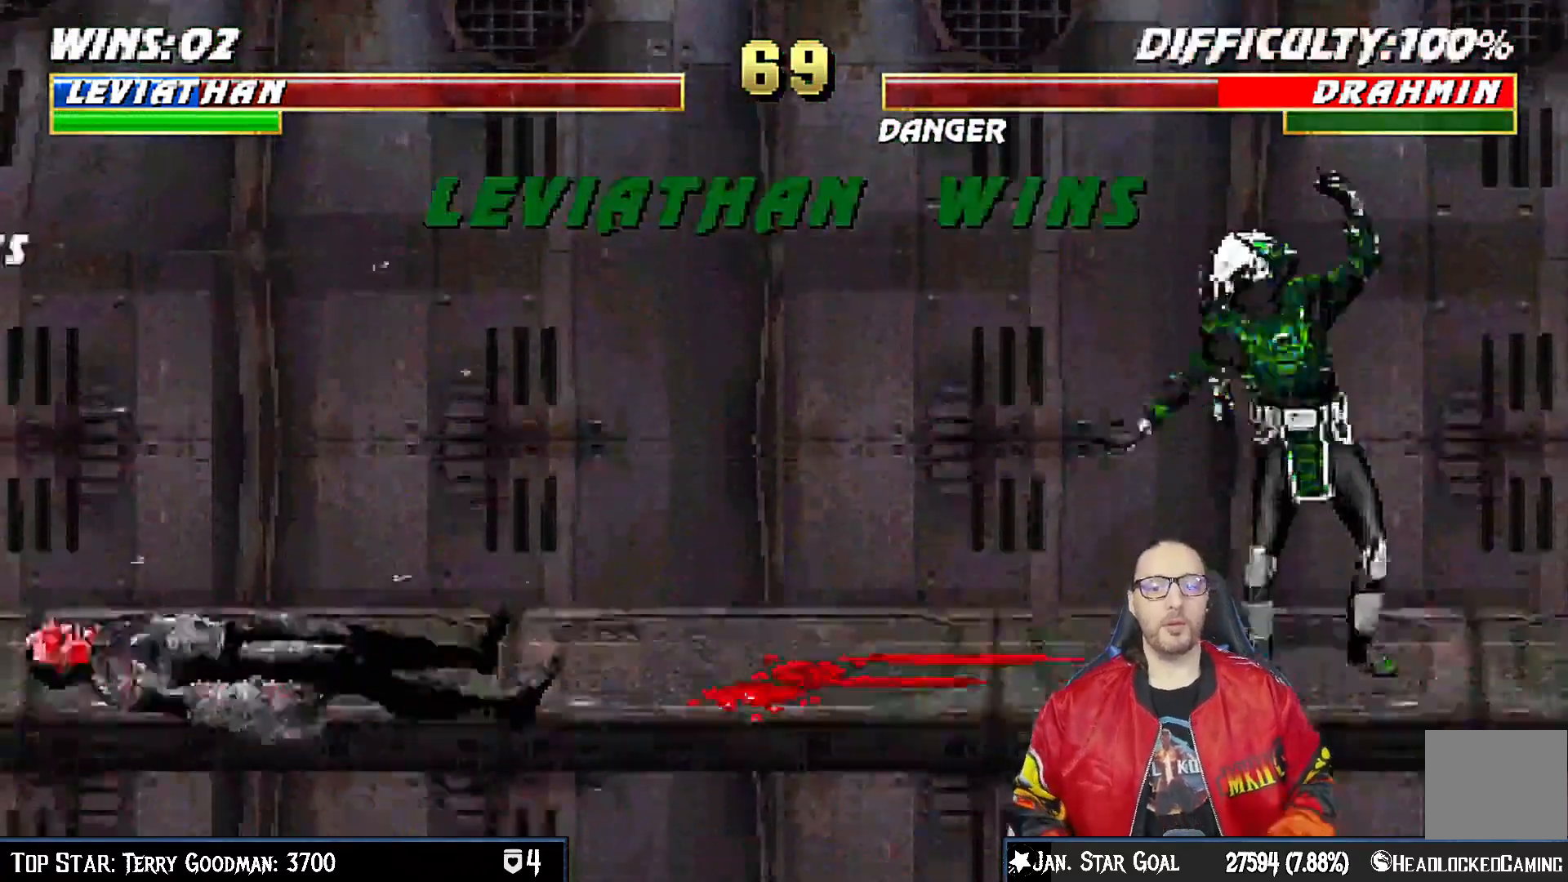
{"buttons": [], "left_stick": "center", "right_stick": "center", "events": []}
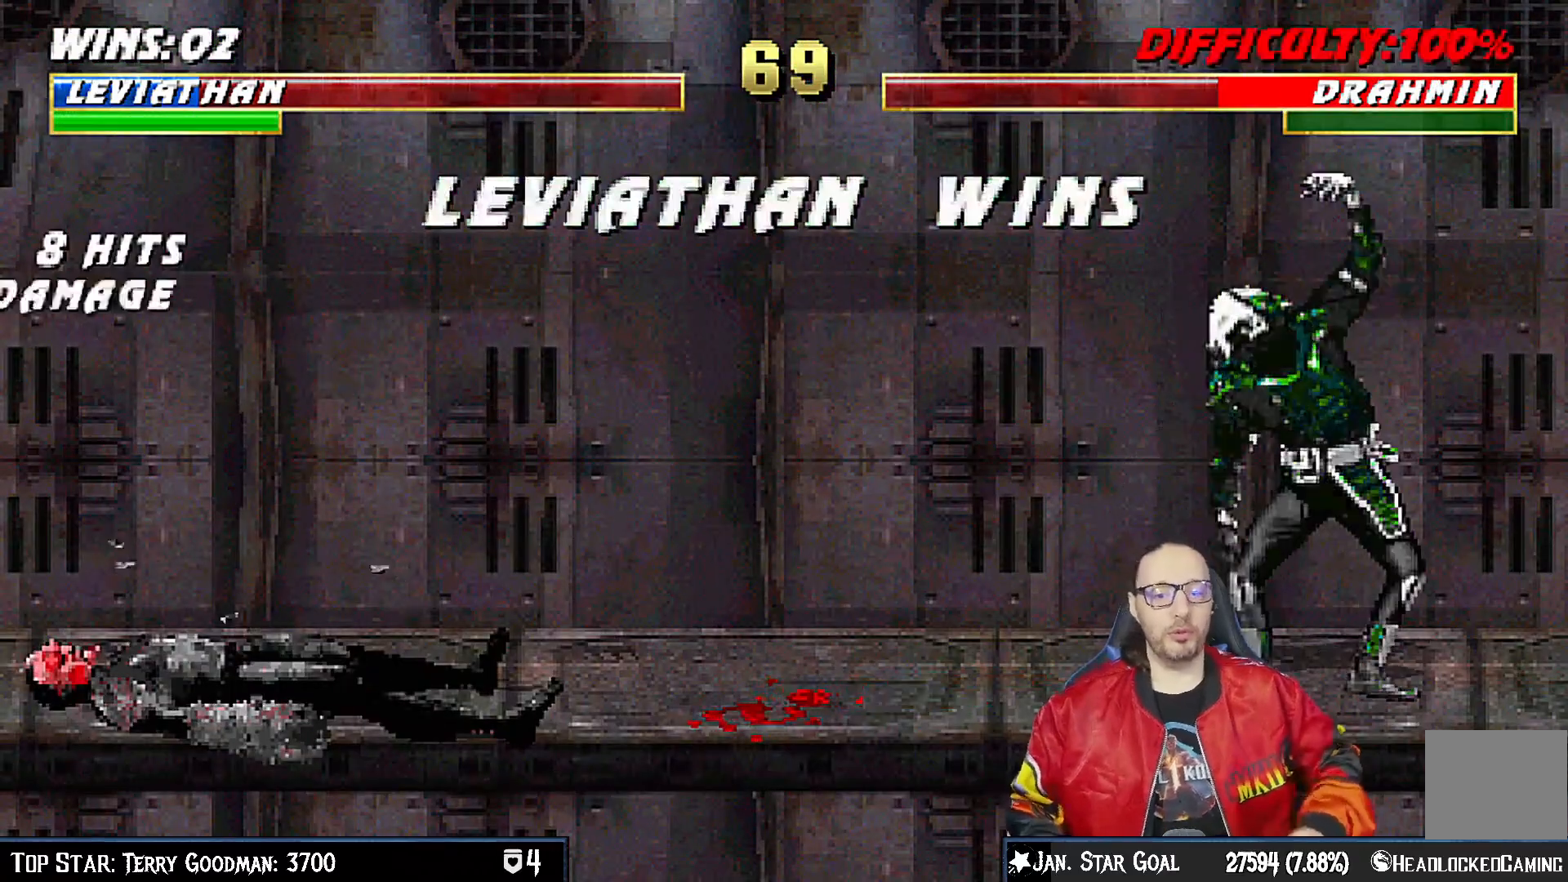
{"buttons": [], "left_stick": "center", "right_stick": "center", "events": []}
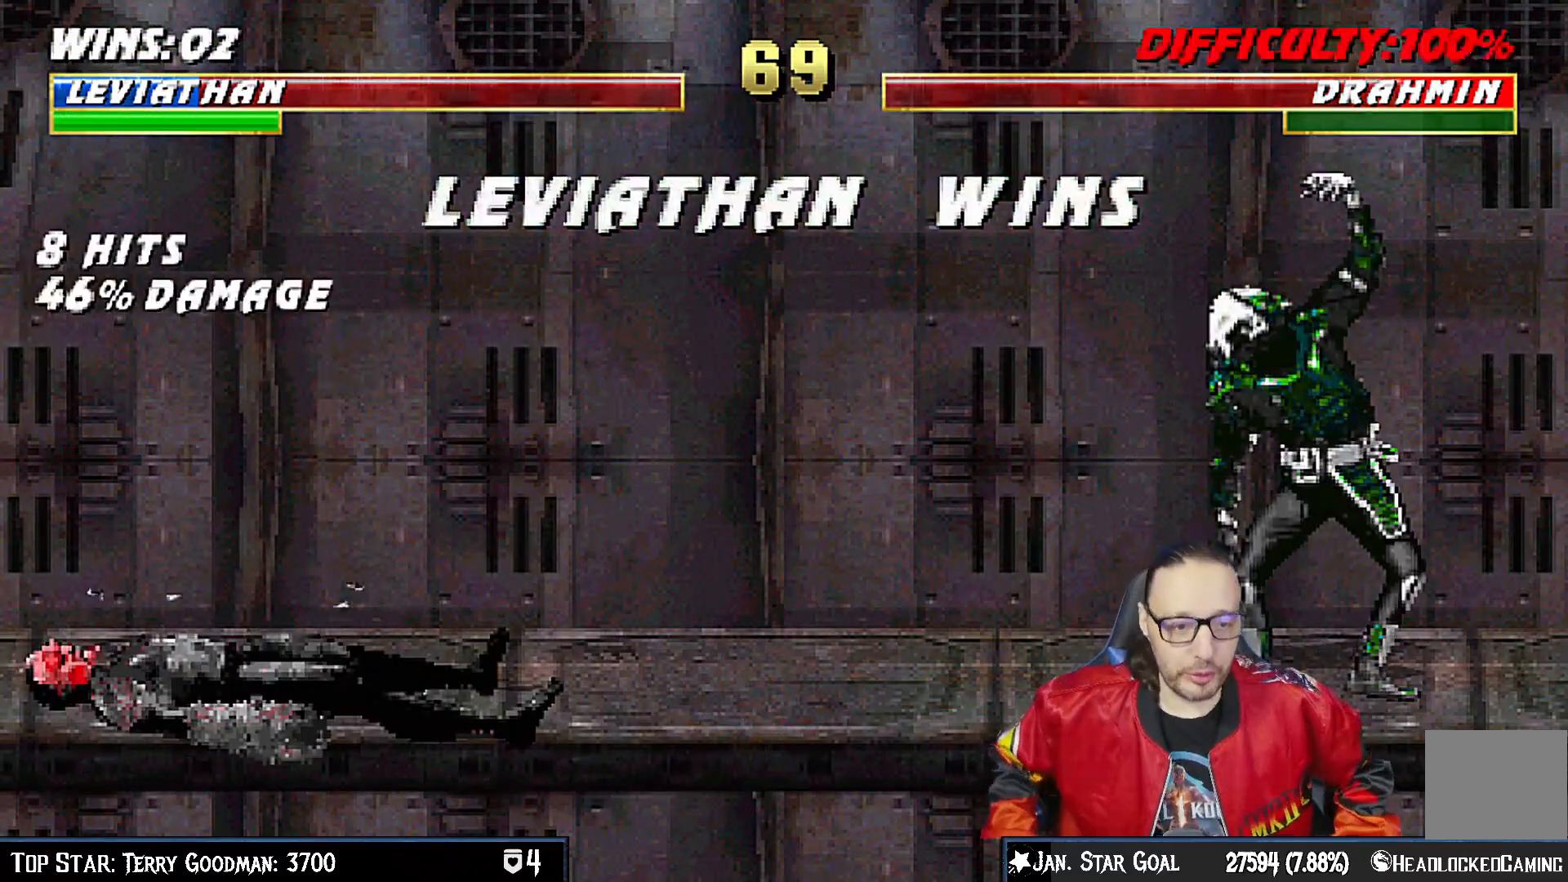
{"buttons": [], "left_stick": "center", "right_stick": "center", "events": []}
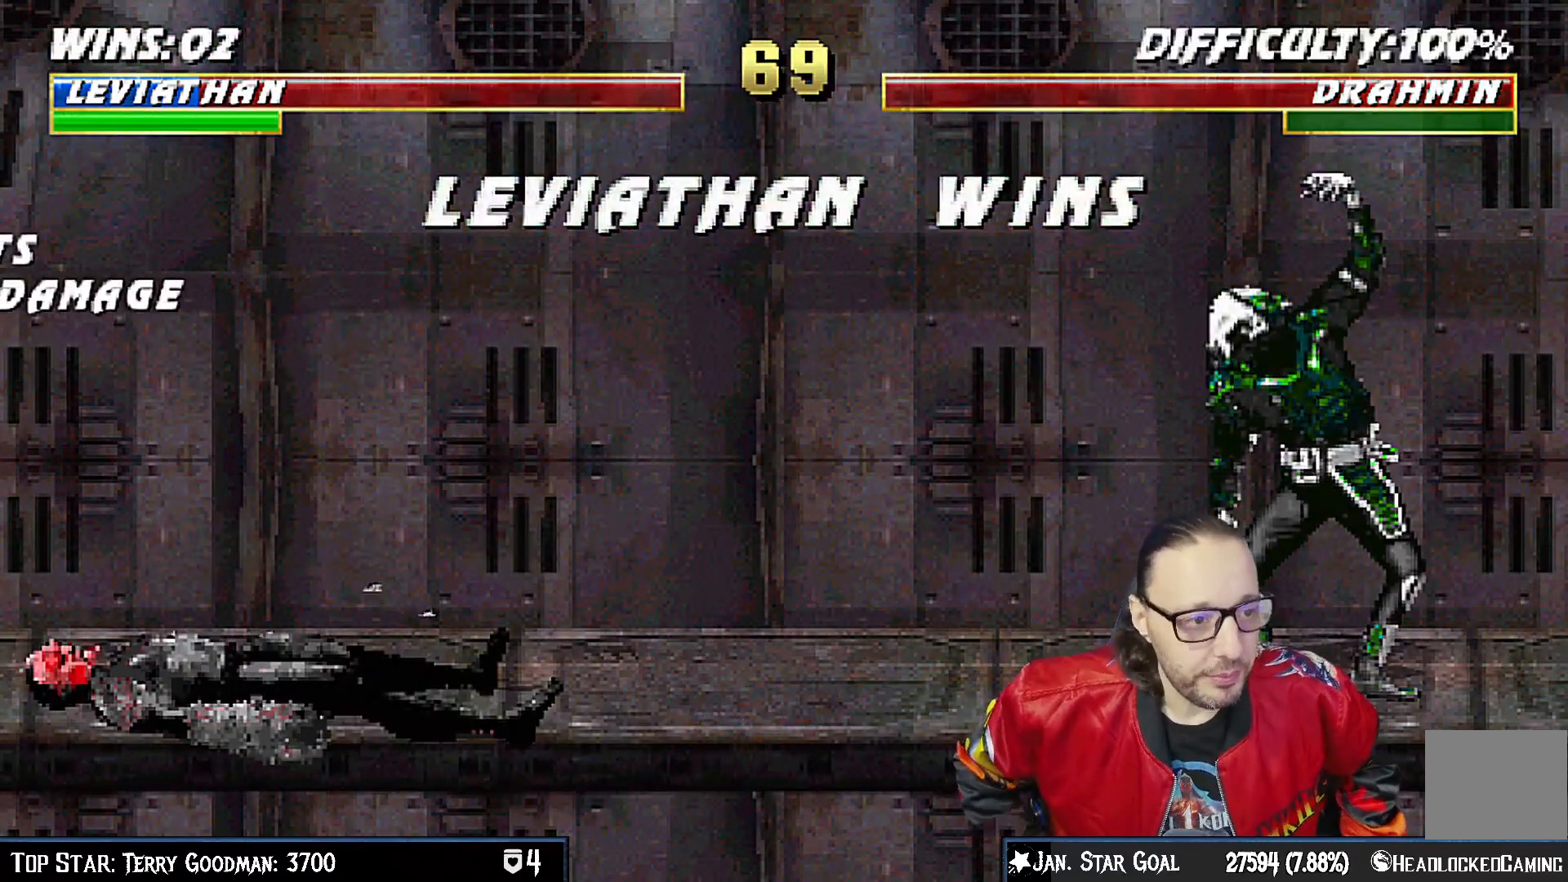
{"buttons": ["CROSS"], "left_stick": "center", "right_stick": "center", "events": [[500, "CROSS", "down"]]}
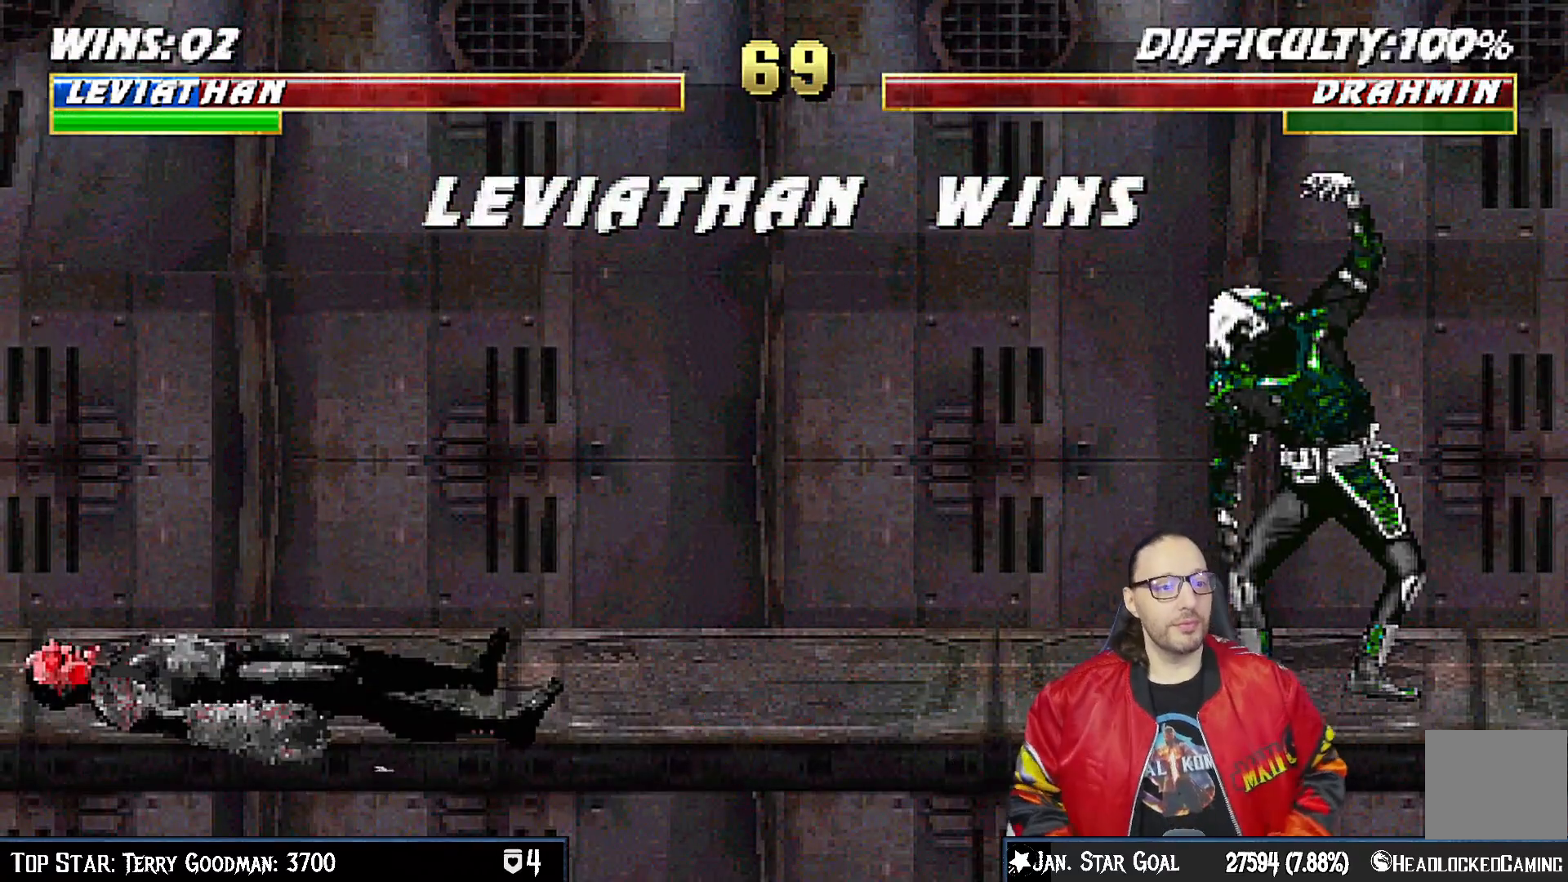
{"buttons": [], "left_stick": "center", "right_stick": "center", "events": [[183, "CROSS", "up"]]}